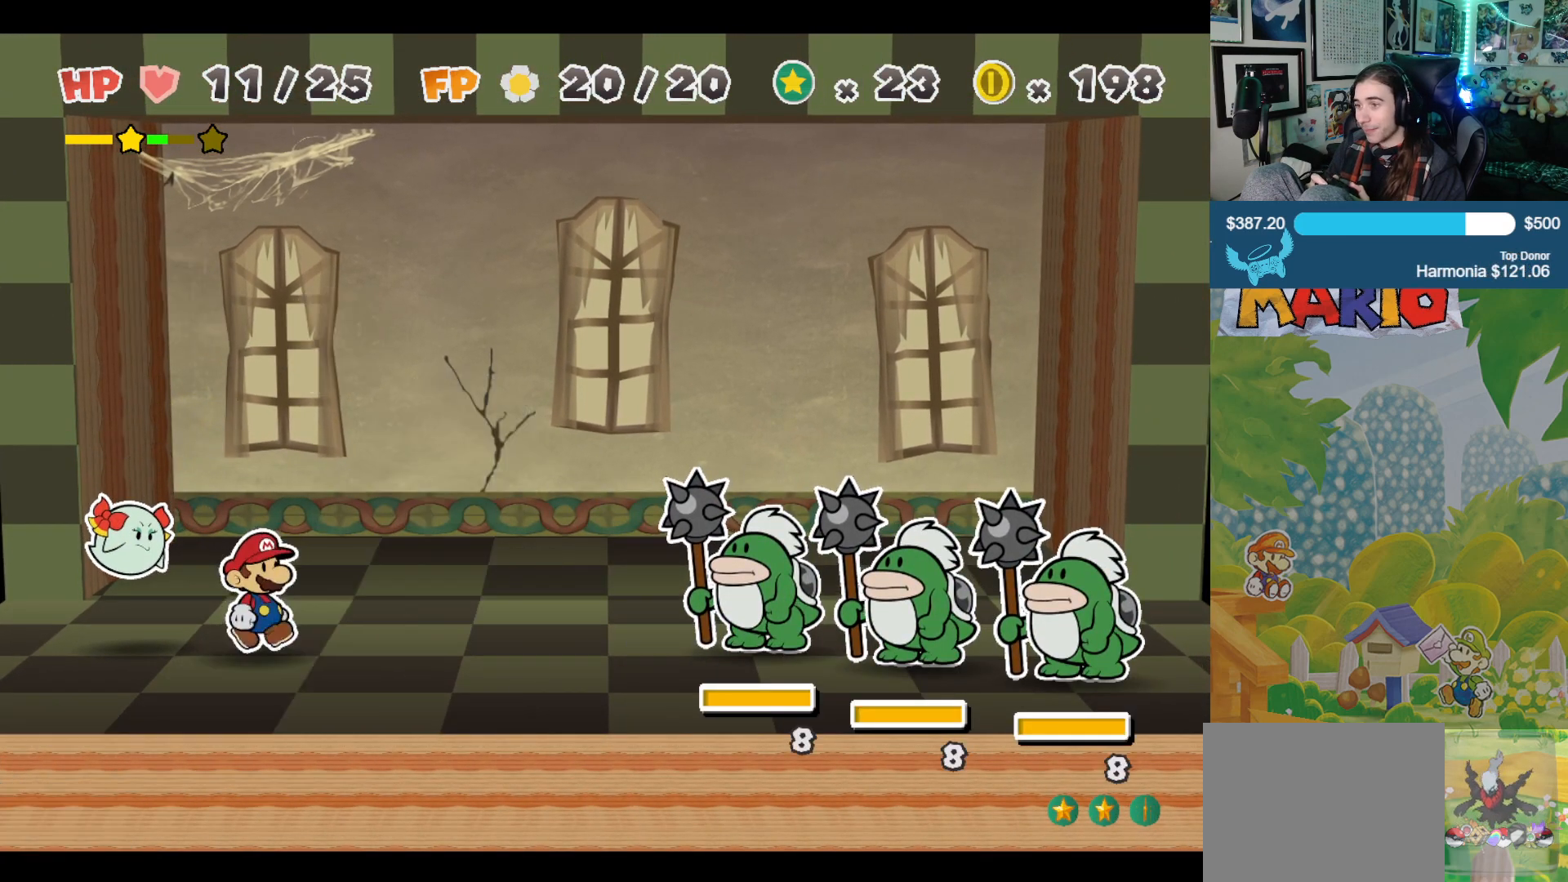
Gameplay with a controller (Xbox layout); each line is a JSON object with the inputs held at the frame after it. "events" lists button and stick changes between this image and that frame as [ms after this image, input, new state], when the widget could be followed in between. Not read: L2 R2.
{"buttons": [], "left_stick": "center", "right_stick": "center", "events": [[183, "A", "down"], [300, "A", "up"]]}
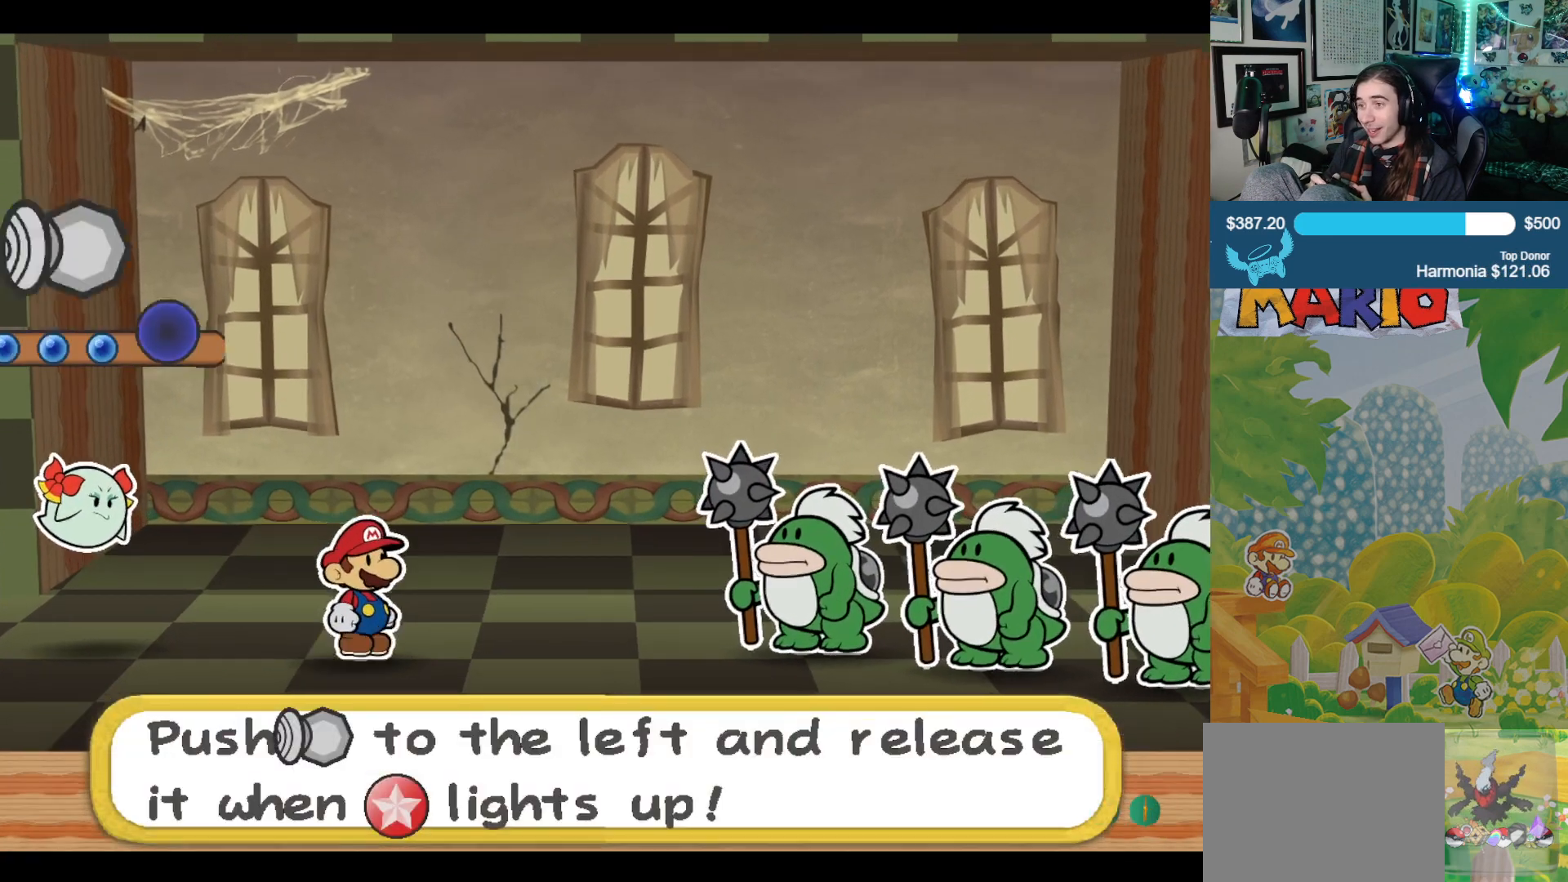
{"buttons": [], "left_stick": "left", "right_stick": "center", "events": [[133, "left_stick", "left"]]}
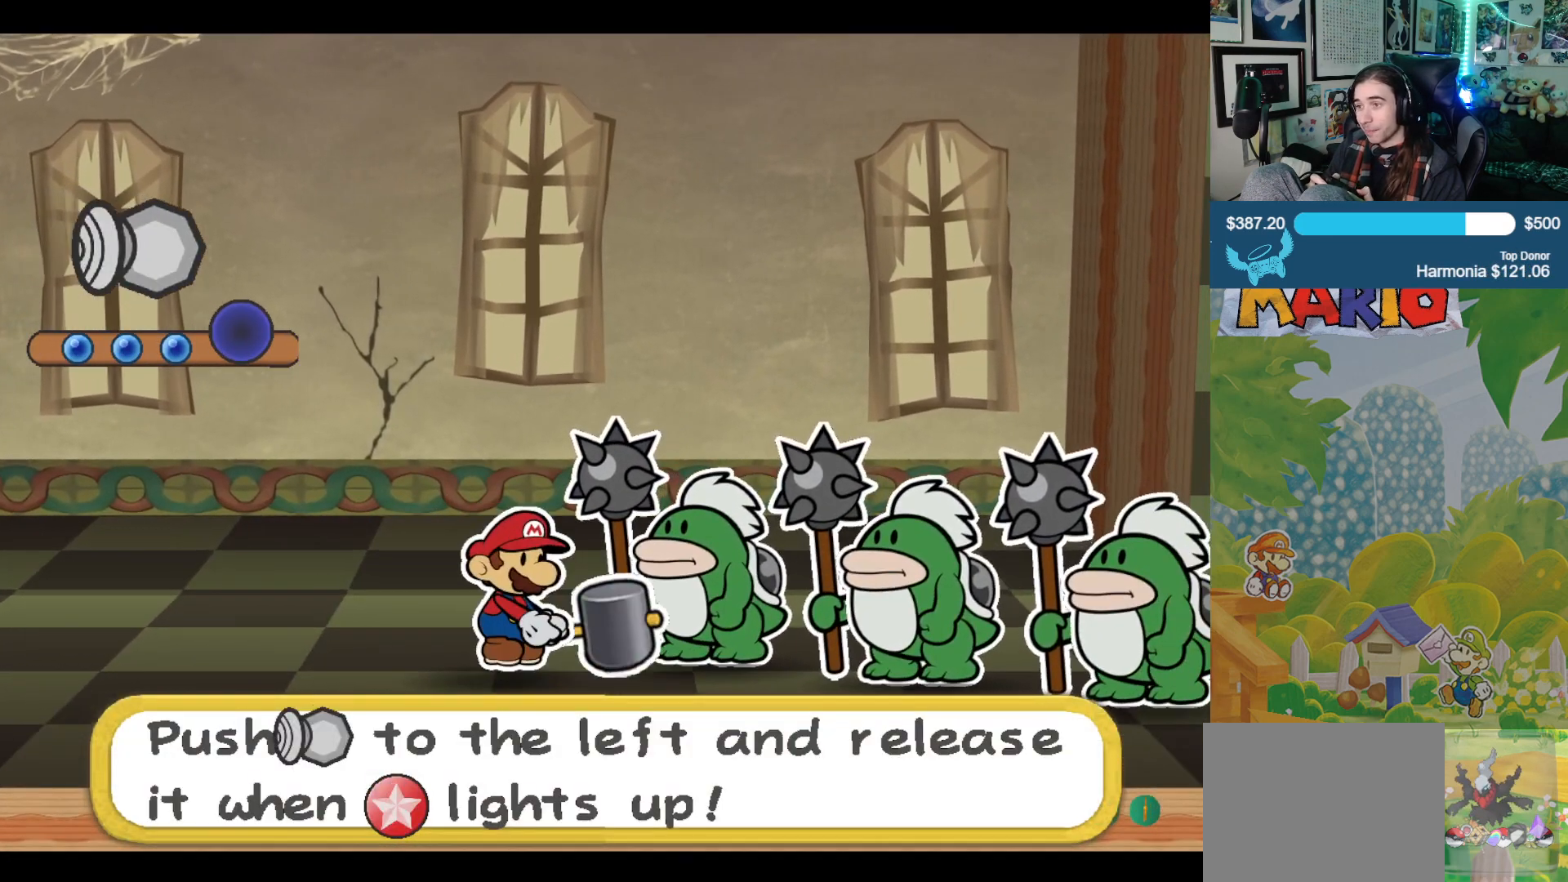
{"buttons": [], "left_stick": "left", "right_stick": "center", "events": []}
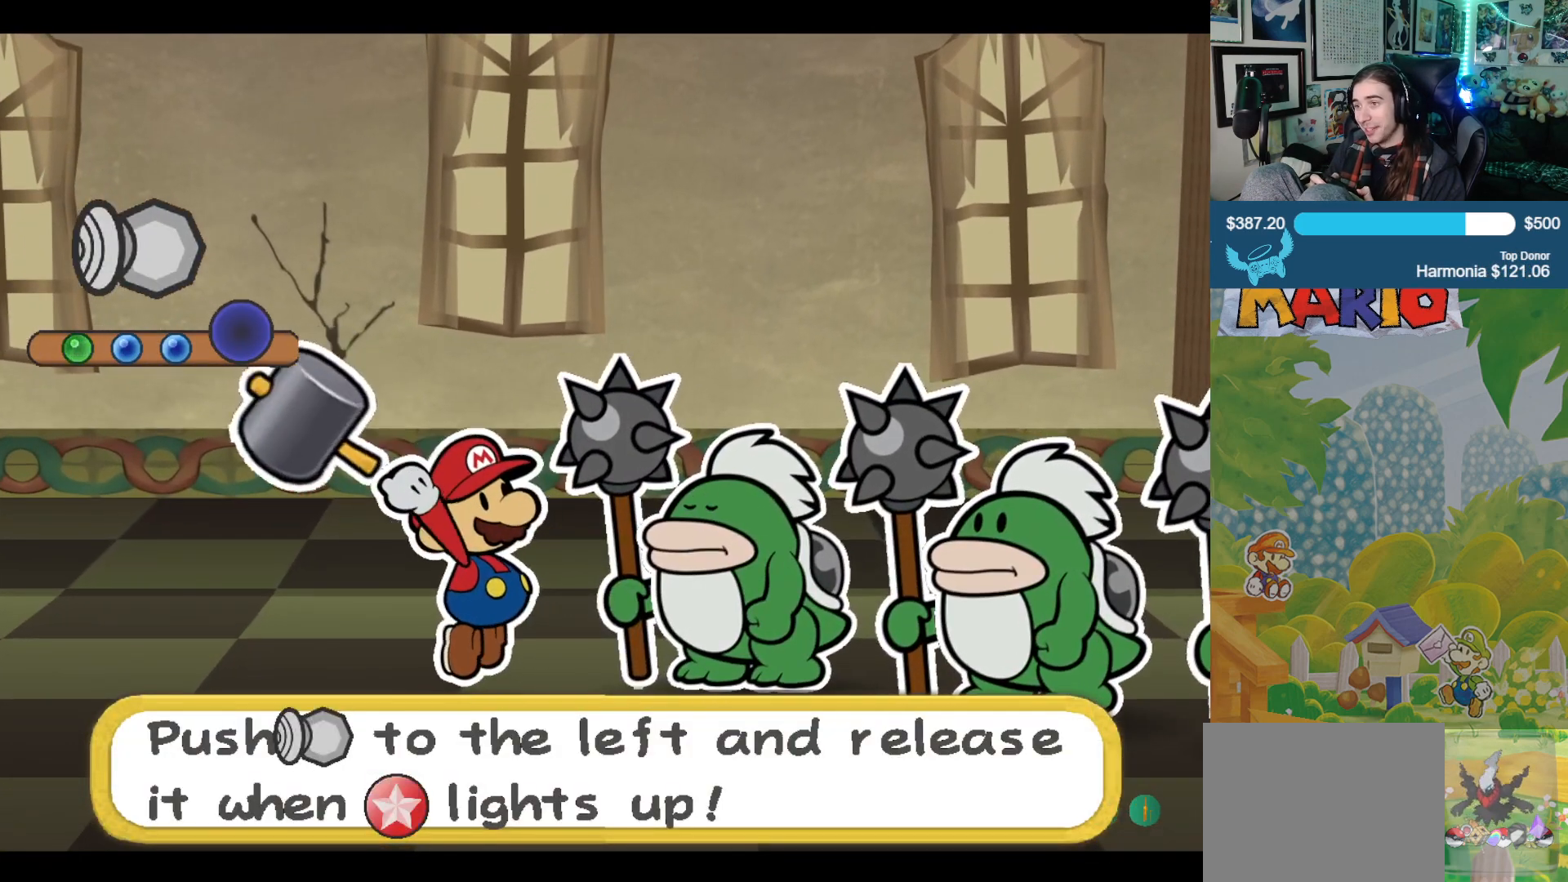
{"buttons": [], "left_stick": "left", "right_stick": "center", "events": []}
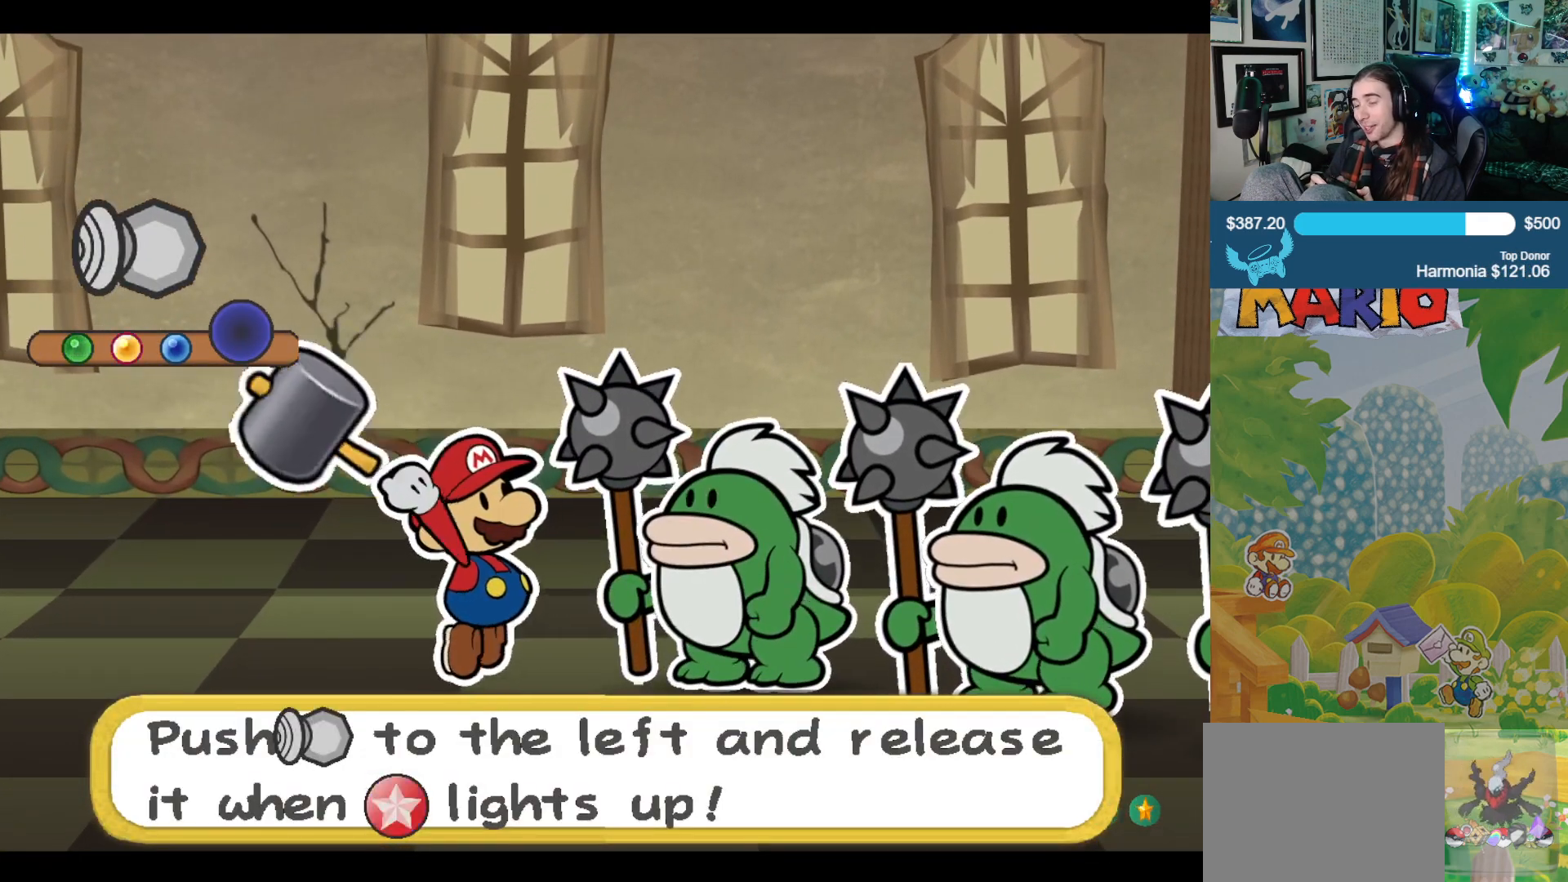
{"buttons": [], "left_stick": "left", "right_stick": "center", "events": []}
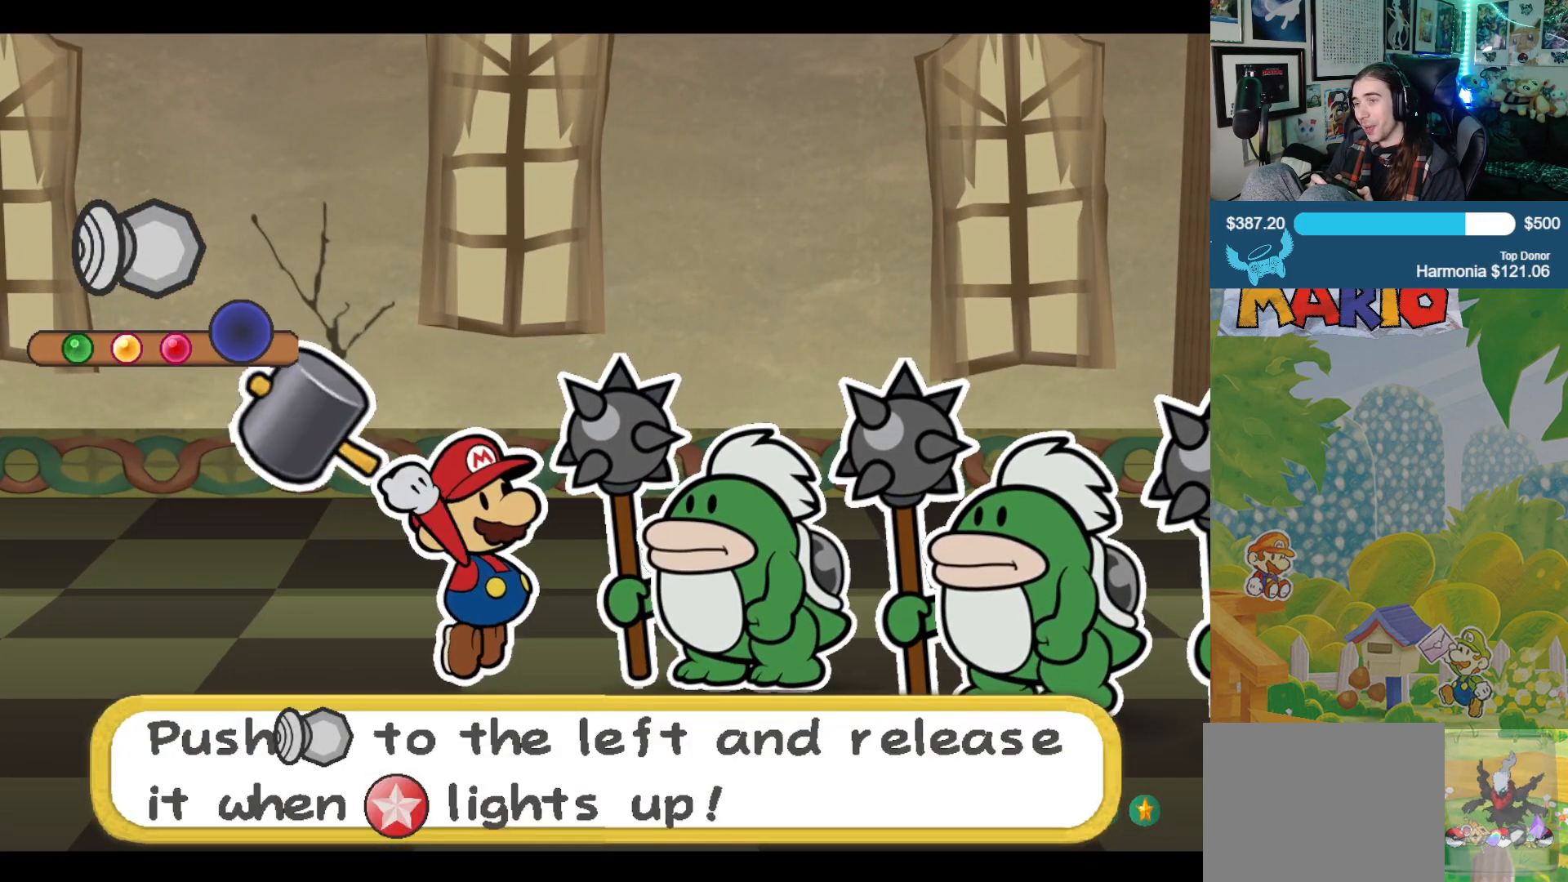
{"buttons": [], "left_stick": "center", "right_stick": "center", "events": [[283, "left_stick", "center"]]}
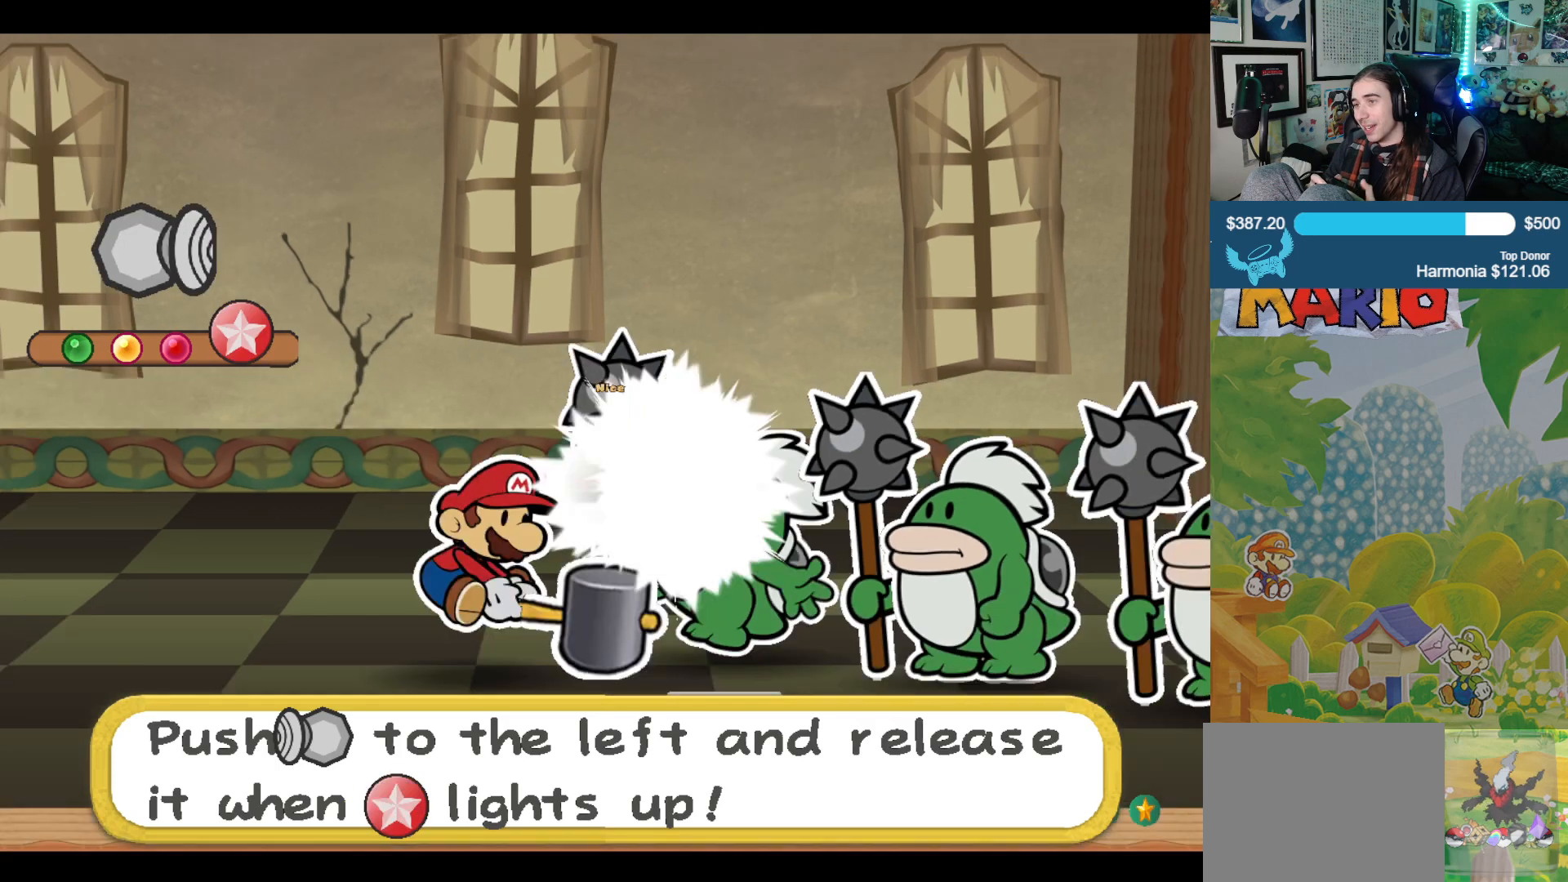
{"buttons": [], "left_stick": "center", "right_stick": "center", "events": []}
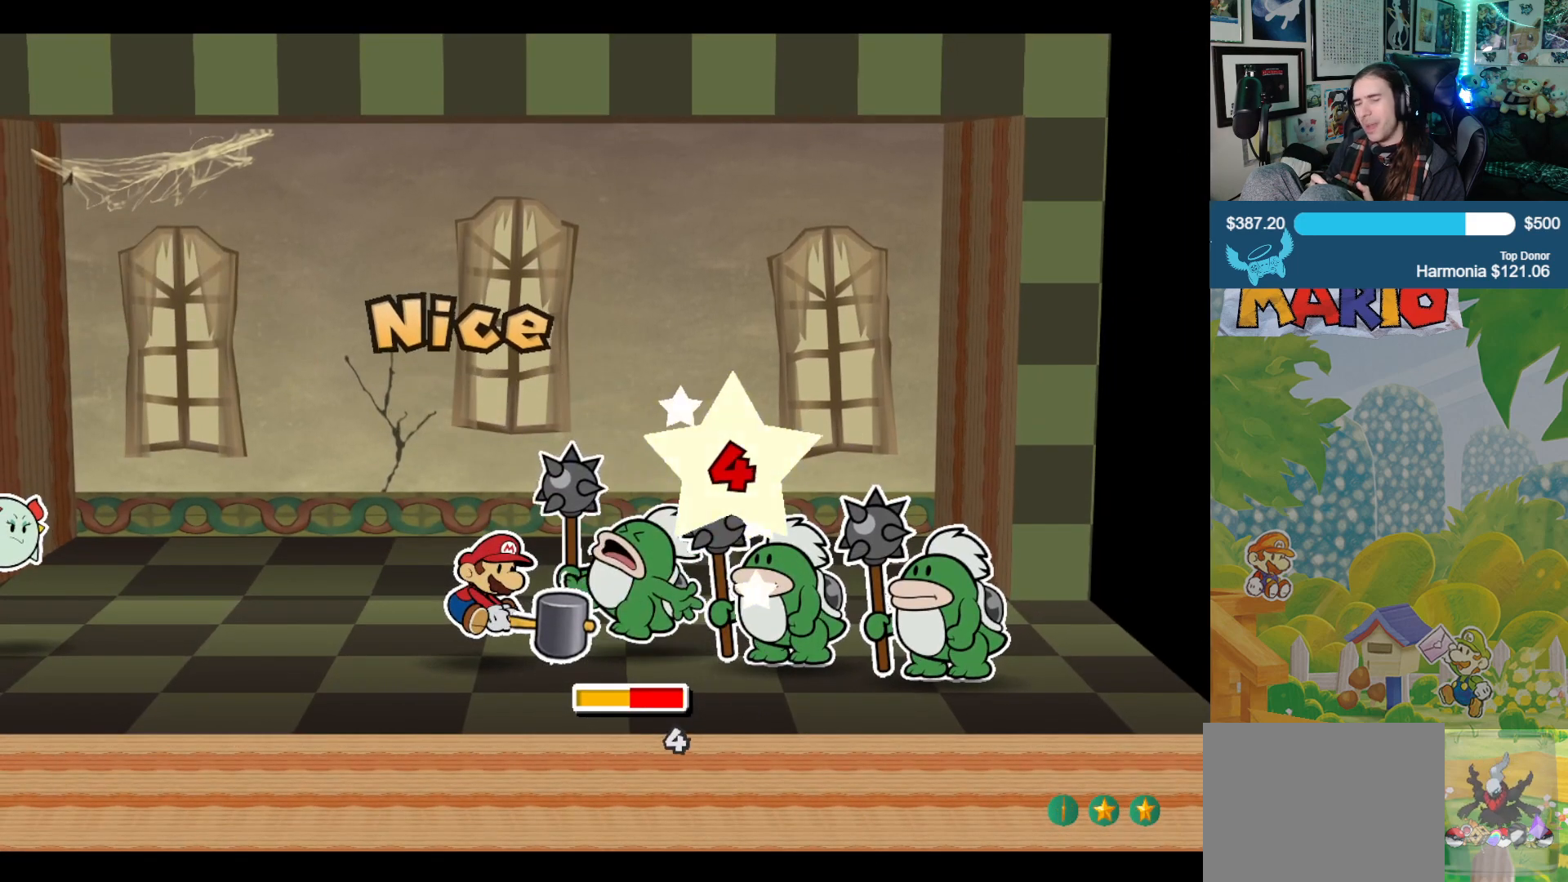
{"buttons": [], "left_stick": "center", "right_stick": "center", "events": []}
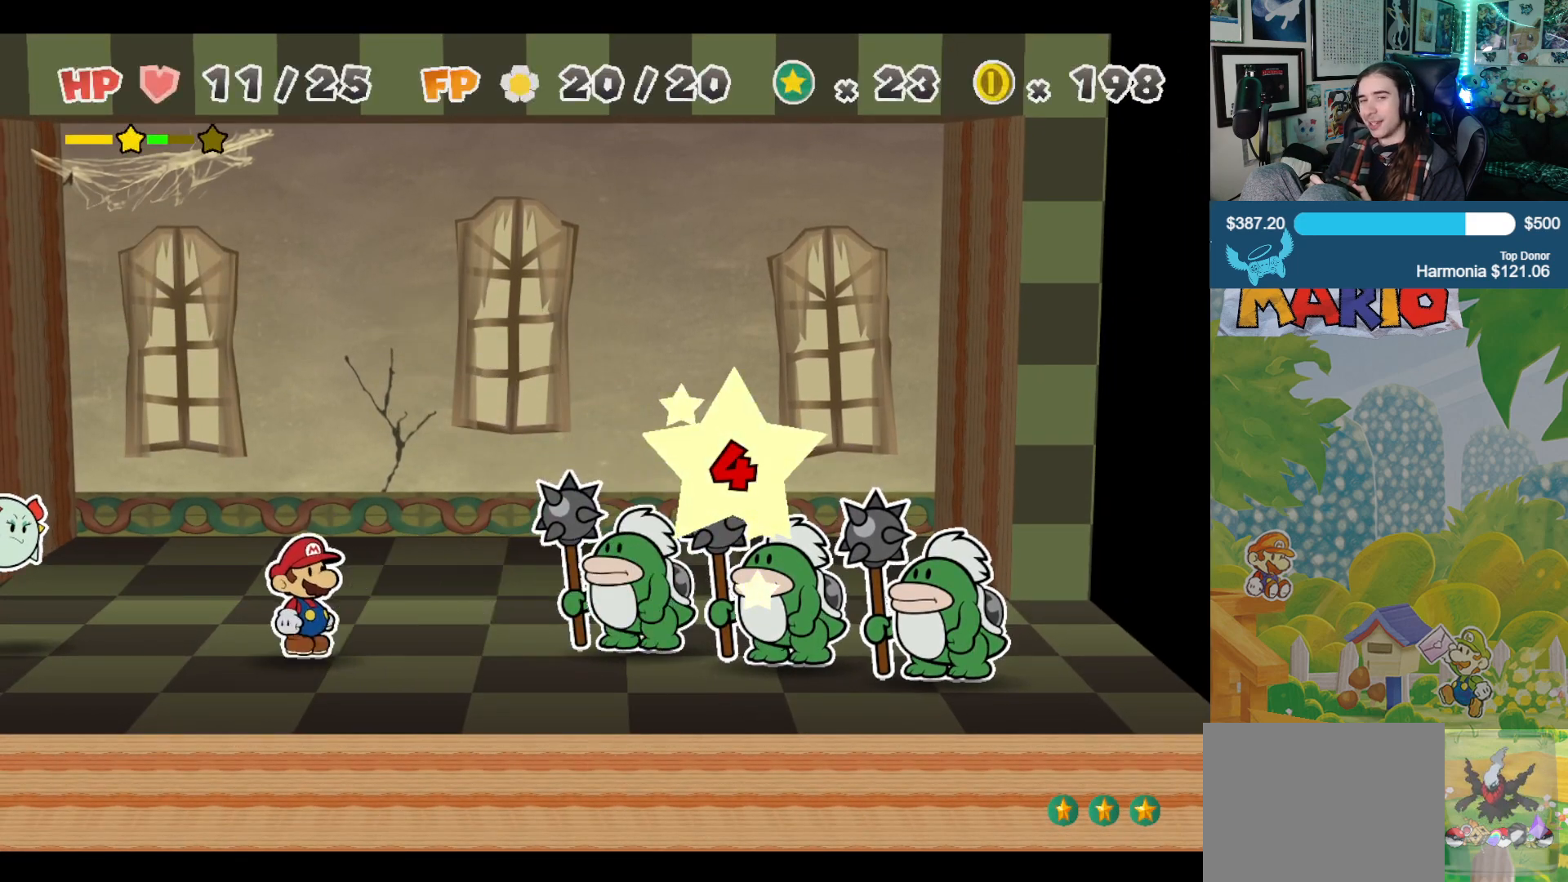
{"buttons": [], "left_stick": "center", "right_stick": "center", "events": []}
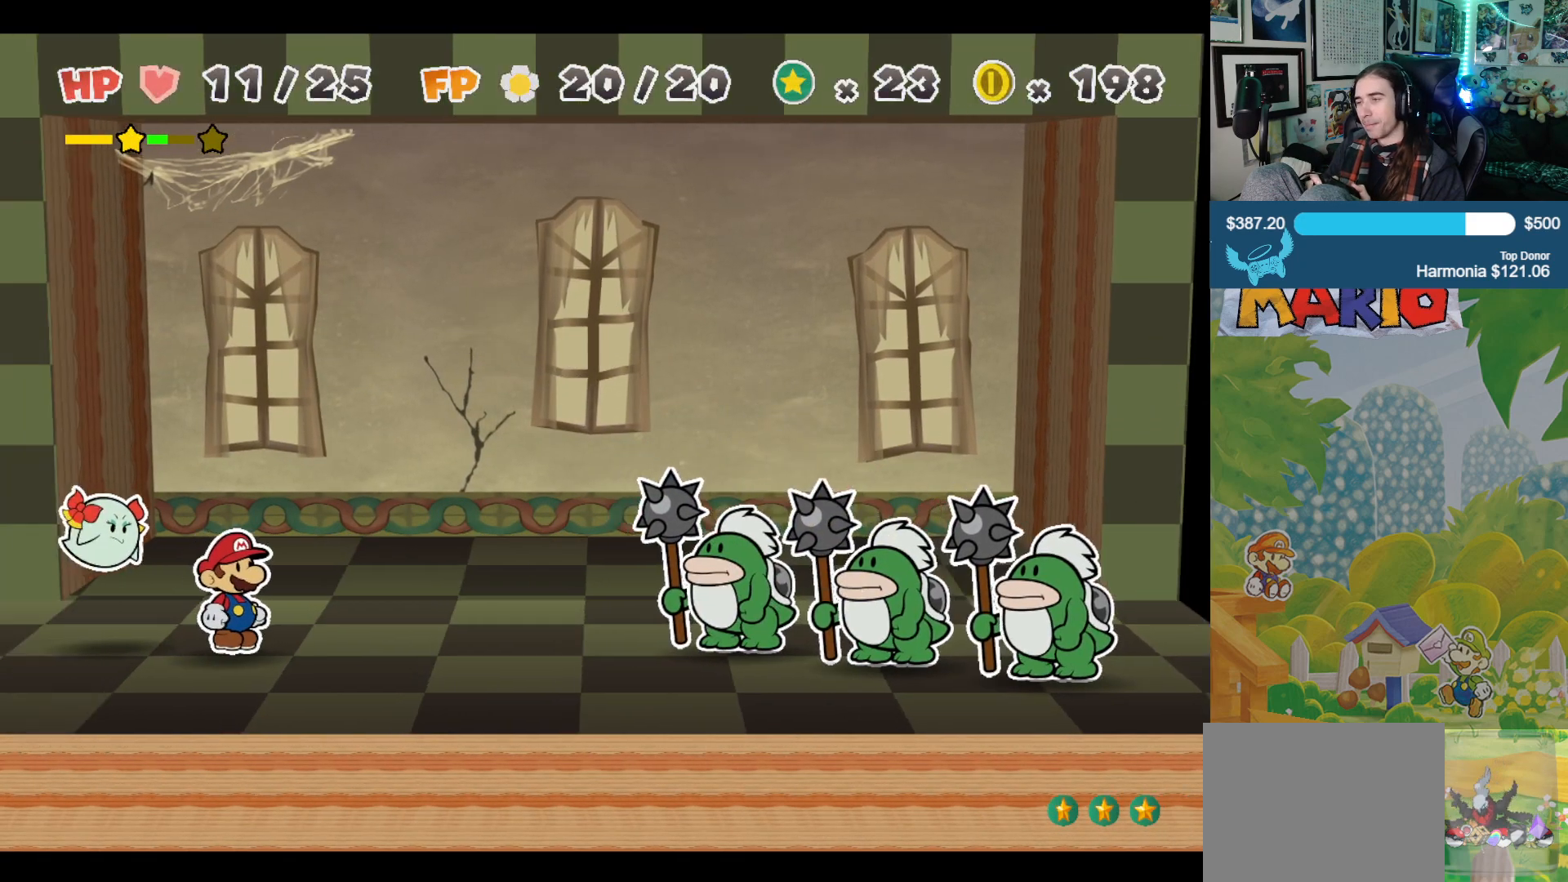
{"buttons": [], "left_stick": "center", "right_stick": "center", "events": []}
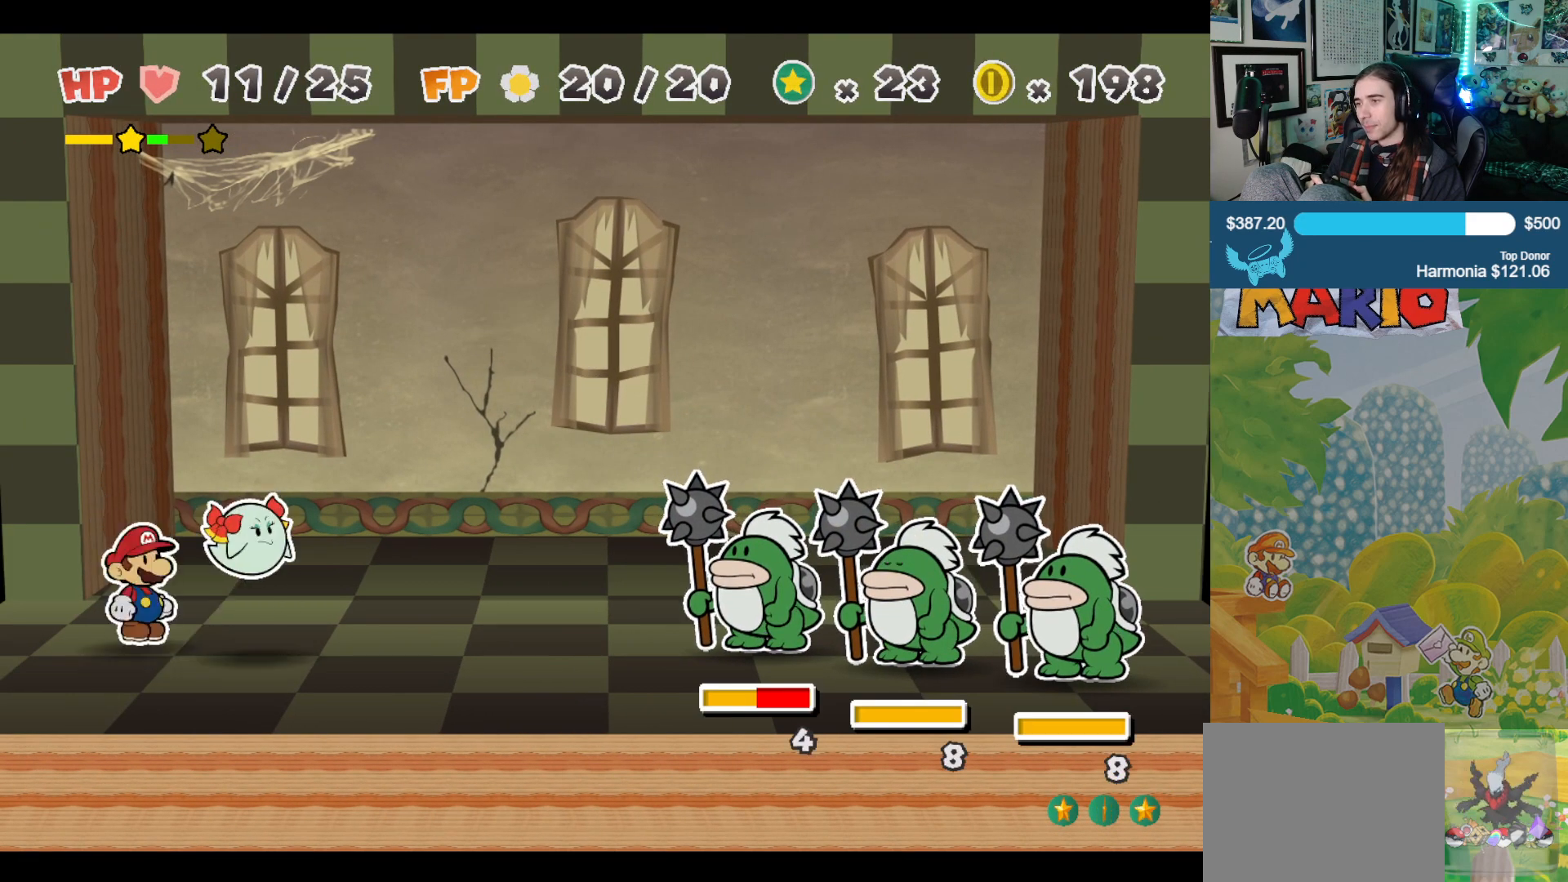
{"buttons": ["A"], "left_stick": "center", "right_stick": "center", "events": [[200, "A", "down"], [283, "A", "up"], [350, "A", "down"], [417, "A", "up"], [483, "A", "down"]]}
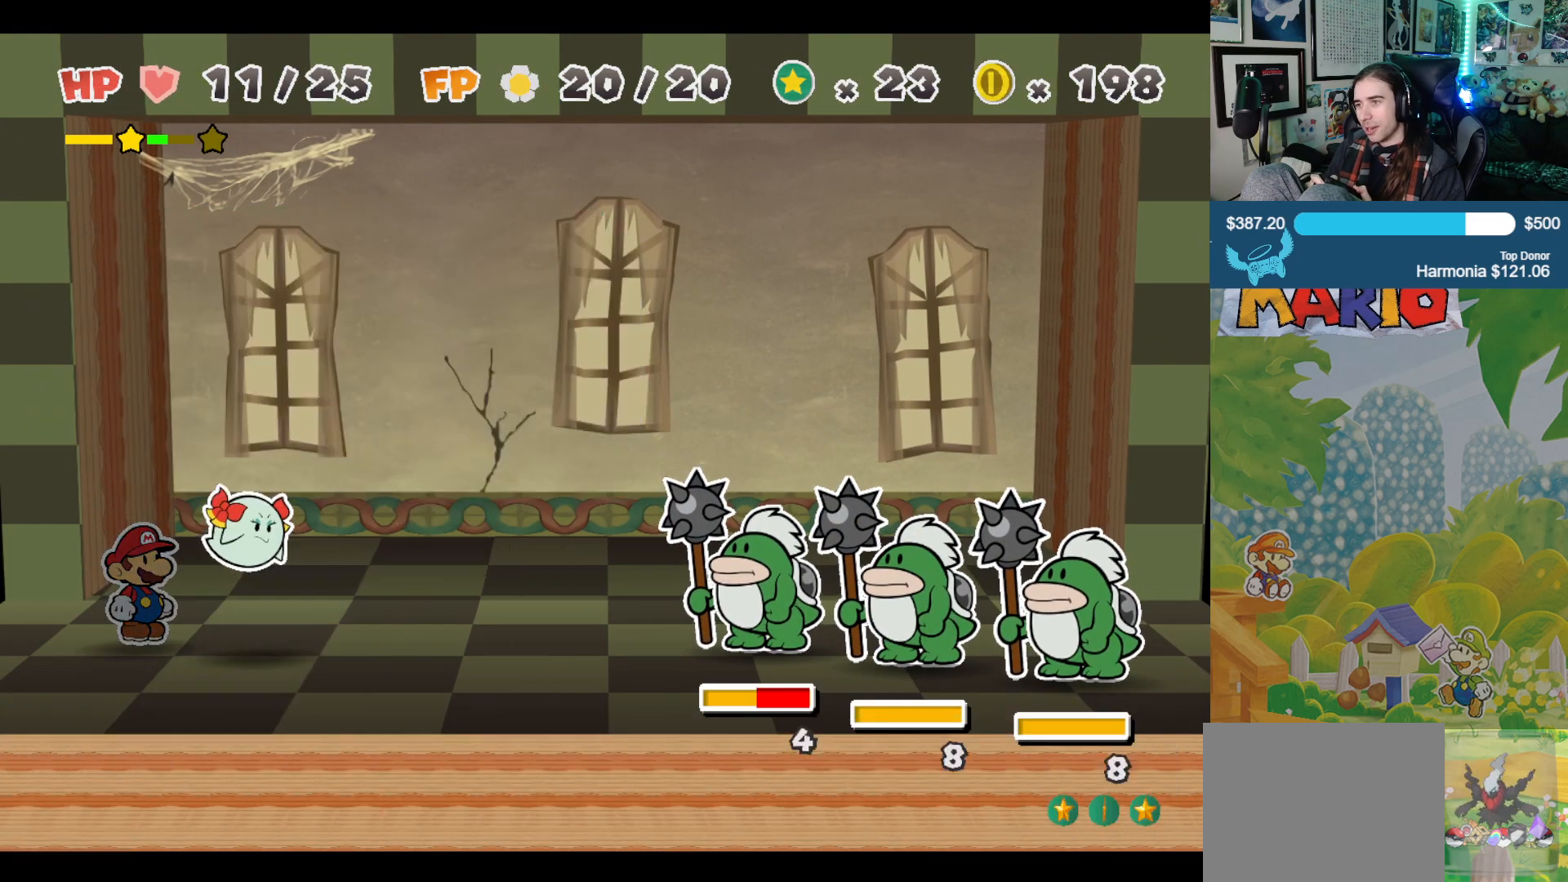
{"buttons": [], "left_stick": "center", "right_stick": "center", "events": [[33, "A", "up"], [433, "A", "down"], [500, "A", "up"]]}
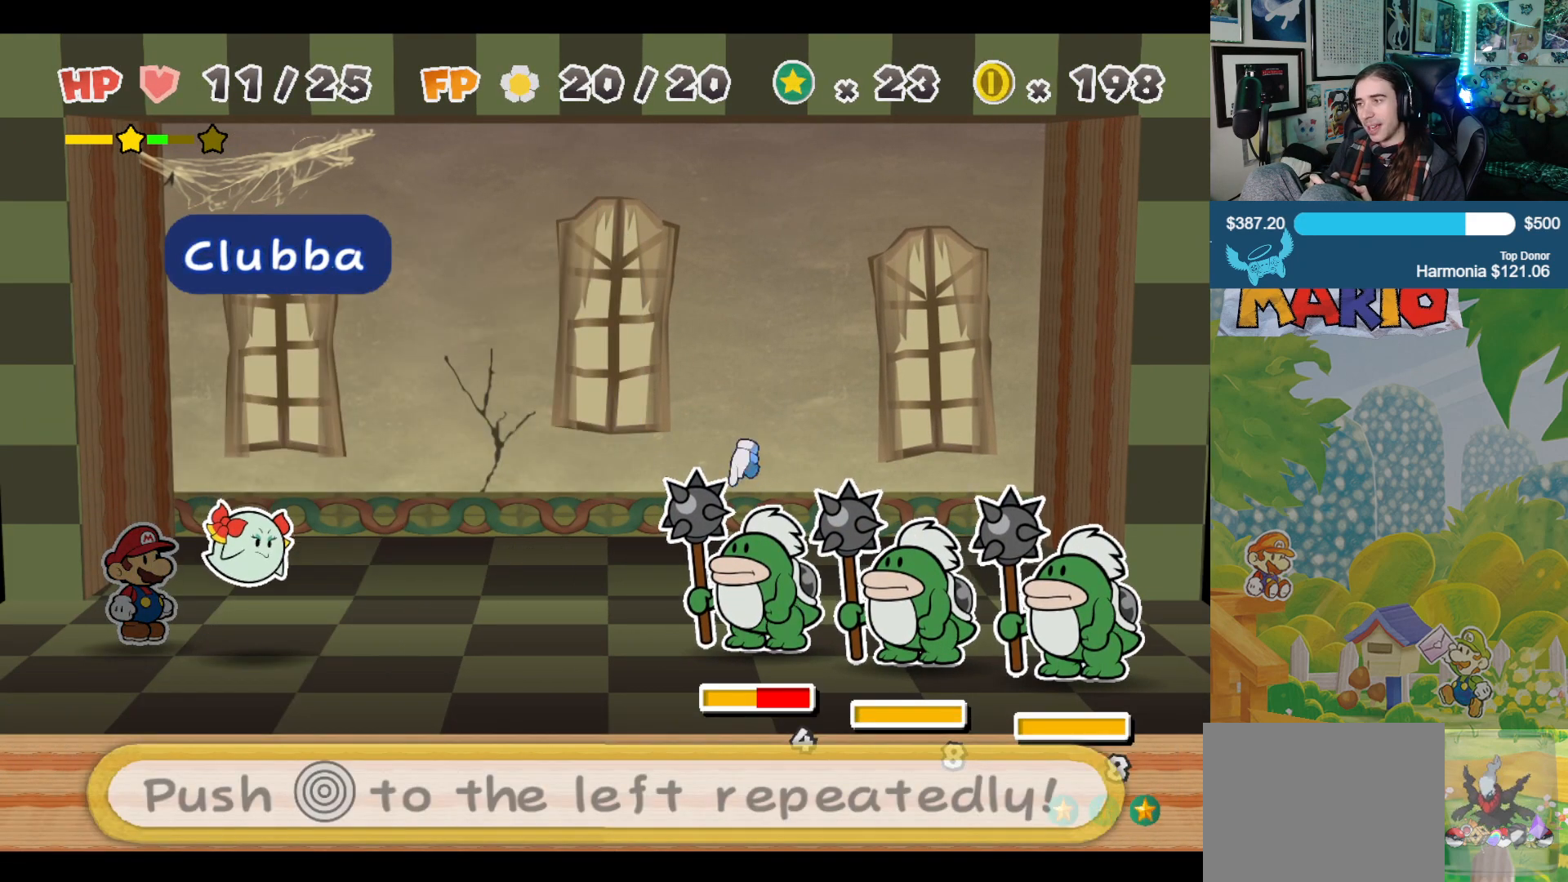
{"buttons": [], "left_stick": "center", "right_stick": "center", "events": []}
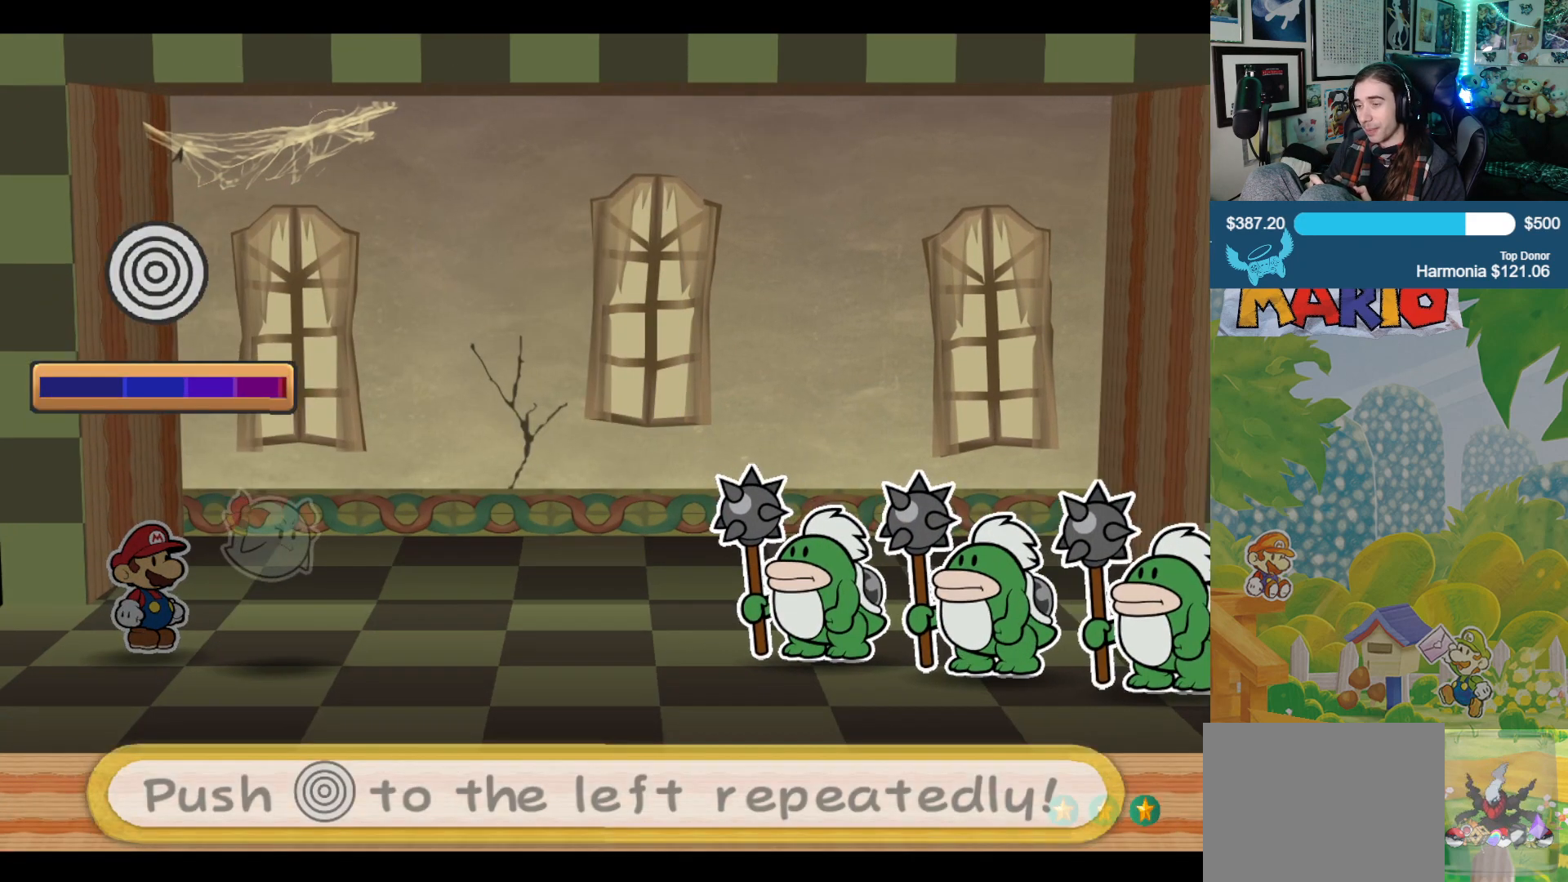
{"buttons": [], "left_stick": "down-left", "right_stick": "center", "events": [[317, "left_stick", "left"], [450, "left_stick", "center"], [500, "left_stick", "down-left"]]}
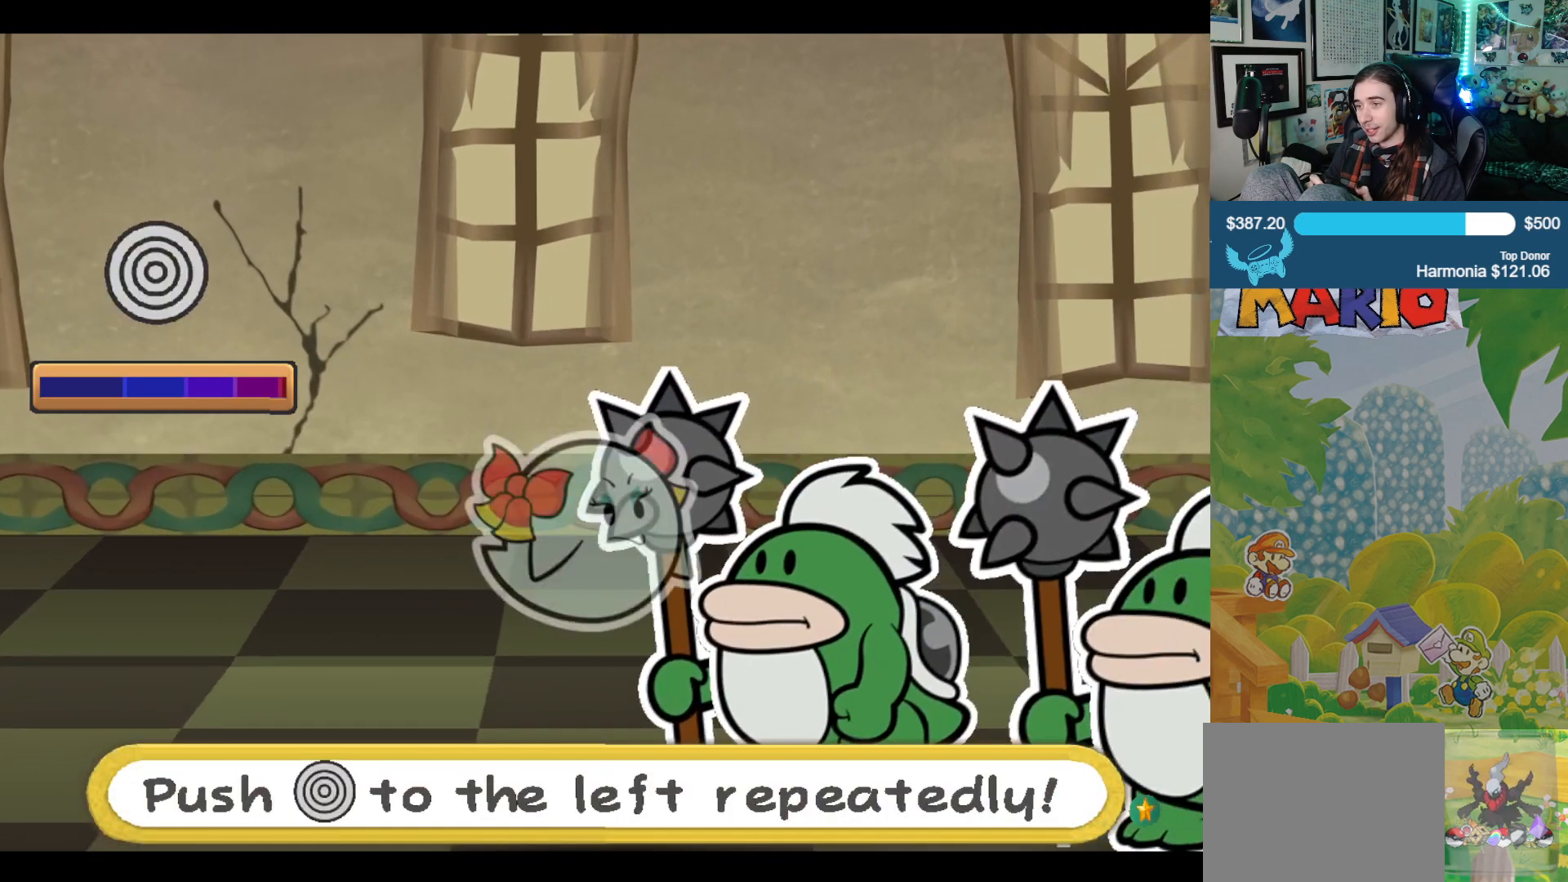
{"buttons": [], "left_stick": "left", "right_stick": "center", "events": [[100, "left_stick", "center"], [167, "left_stick", "down-left"], [267, "left_stick", "center"], [317, "left_stick", "down-left"], [467, "left_stick", "left"]]}
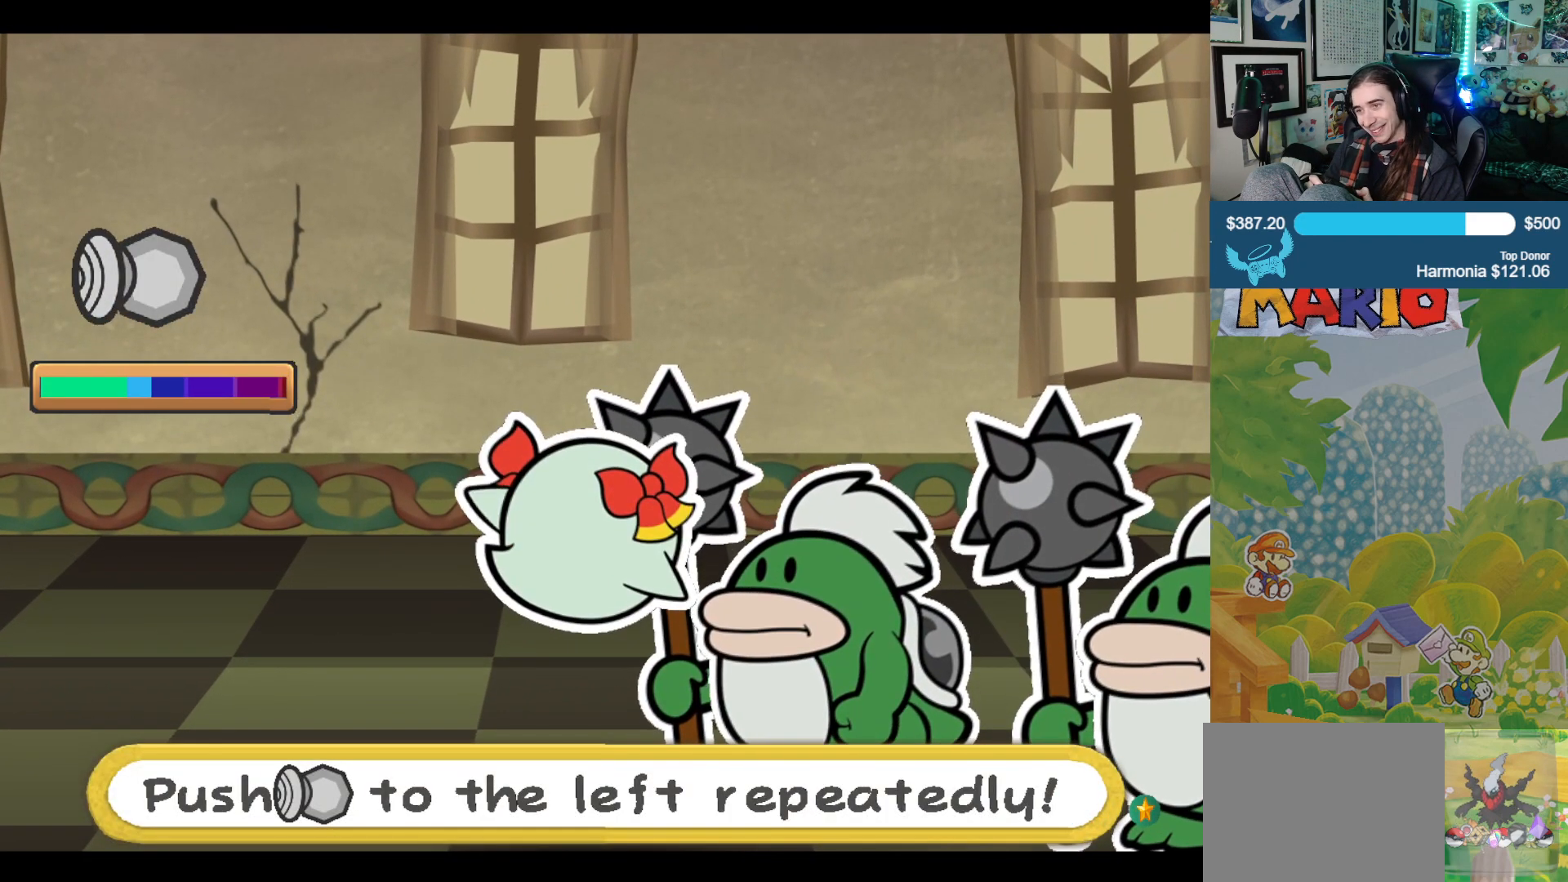
{"buttons": [], "left_stick": "down-left", "right_stick": "center", "events": [[100, "left_stick", "center"], [150, "left_stick", "left"], [267, "left_stick", "center"], [317, "left_stick", "down-left"], [433, "left_stick", "center"], [500, "left_stick", "down-left"]]}
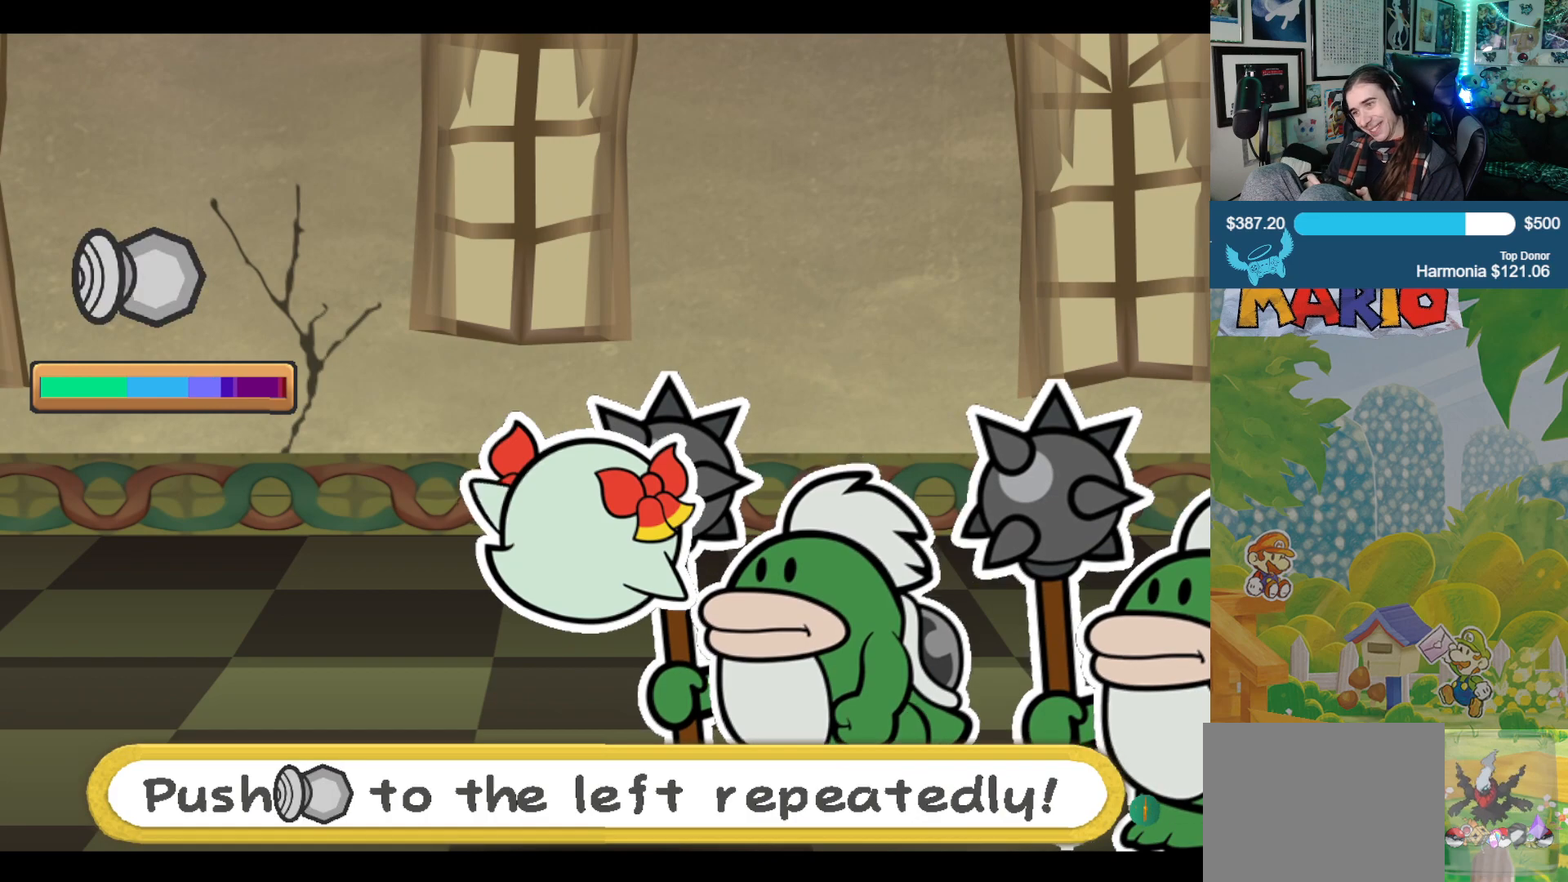
{"buttons": [], "left_stick": "center", "right_stick": "center", "events": [[100, "left_stick", "center"], [167, "left_stick", "left"], [300, "left_stick", "center"], [367, "left_stick", "left"], [483, "left_stick", "center"]]}
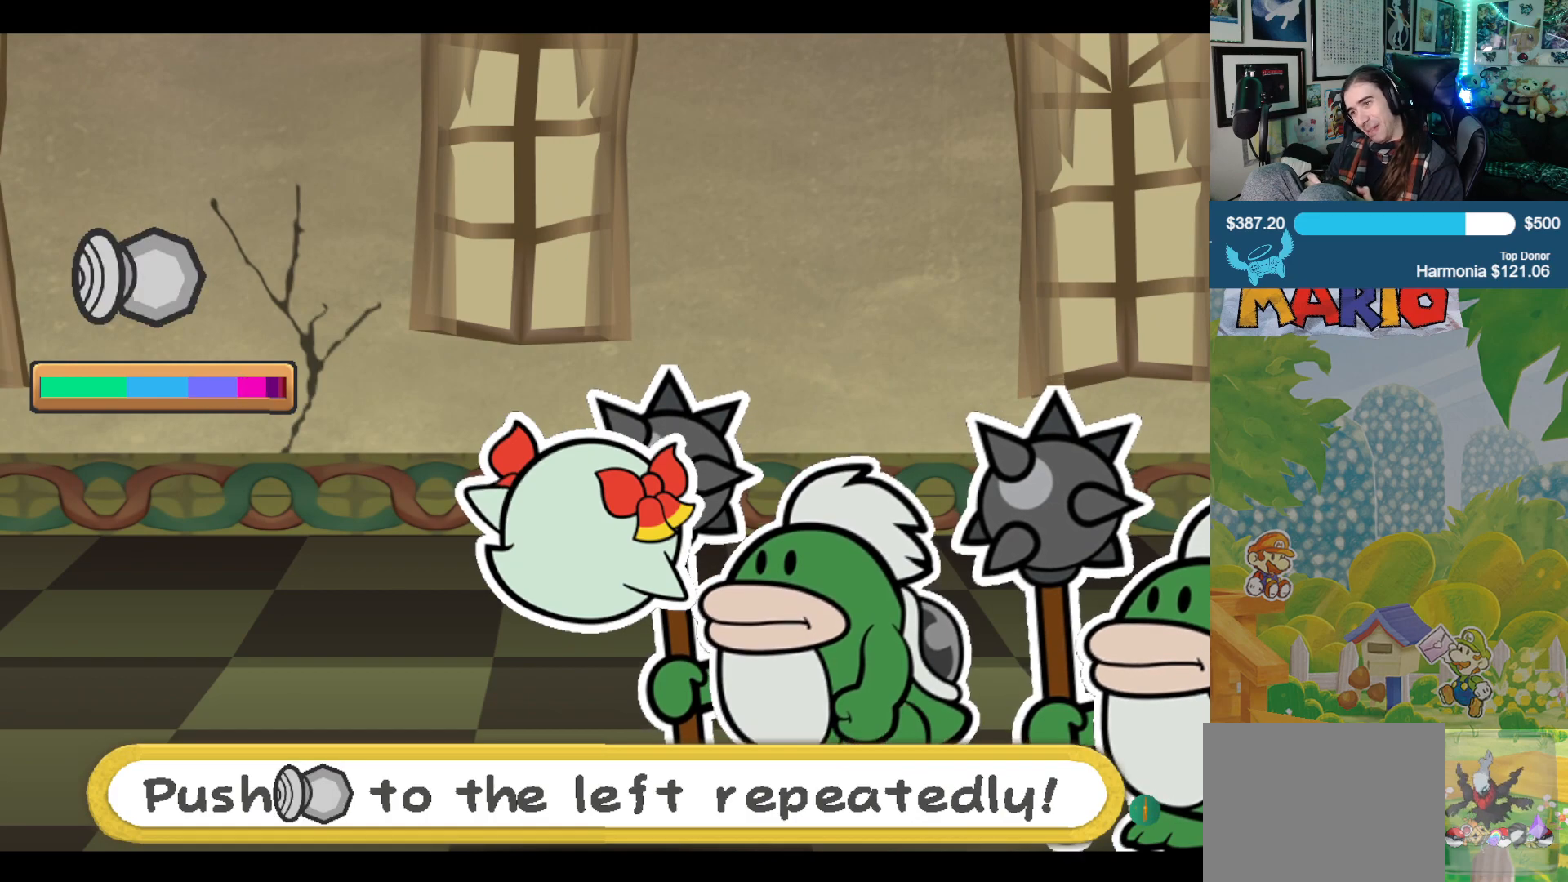
{"buttons": [], "left_stick": "center", "right_stick": "center", "events": [[33, "left_stick", "left"], [333, "left_stick", "center"], [383, "left_stick", "left"], [500, "left_stick", "center"]]}
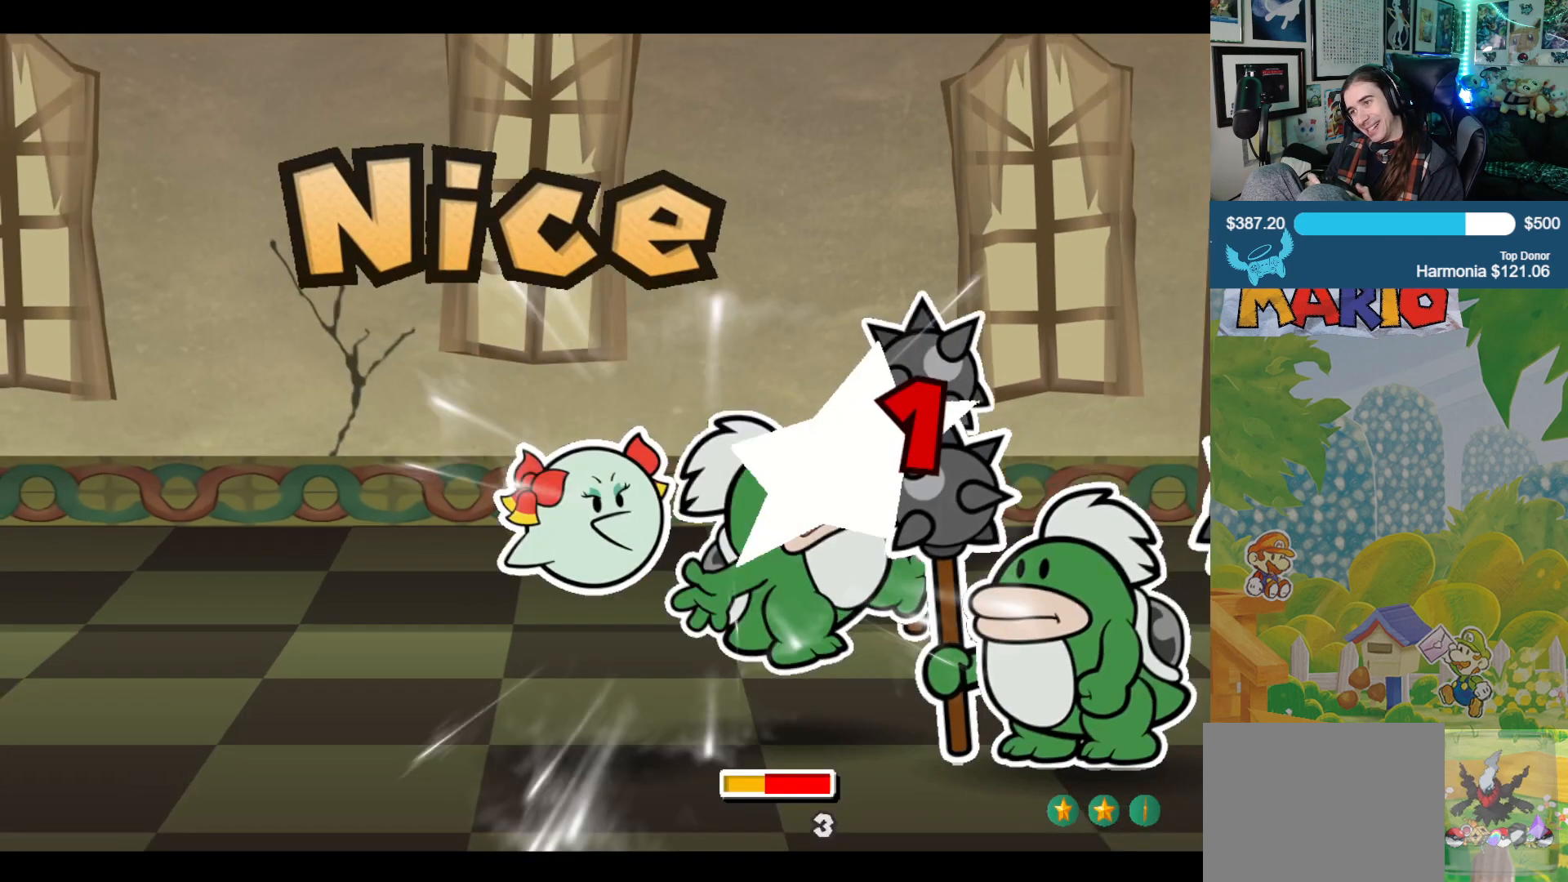
{"buttons": [], "left_stick": "center", "right_stick": "center", "events": [[50, "left_stick", "left"], [183, "left_stick", "center"]]}
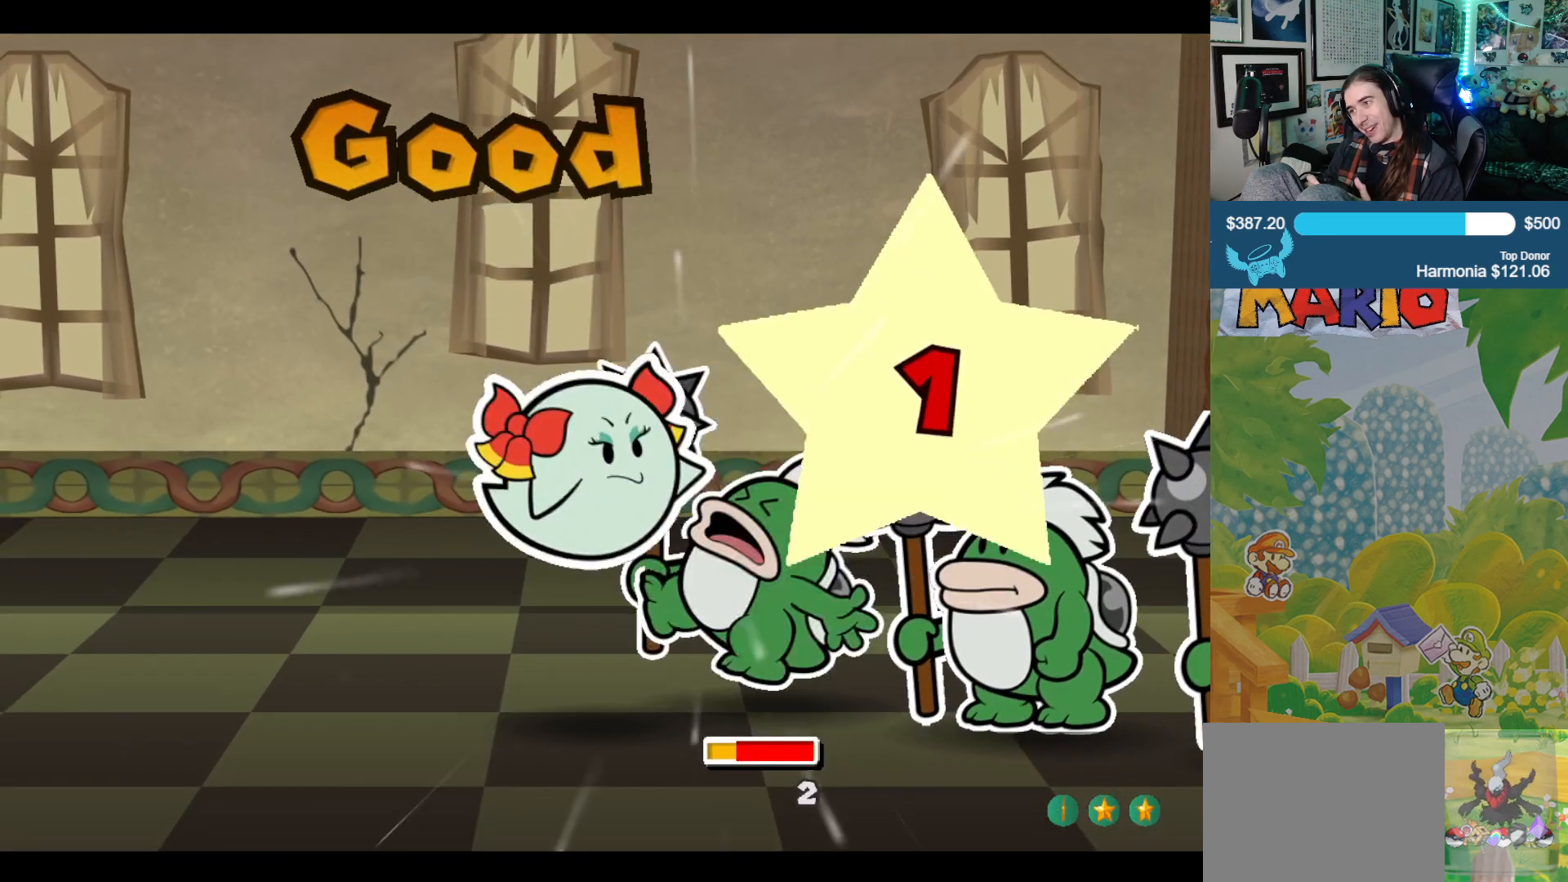
{"buttons": [], "left_stick": "center", "right_stick": "center", "events": []}
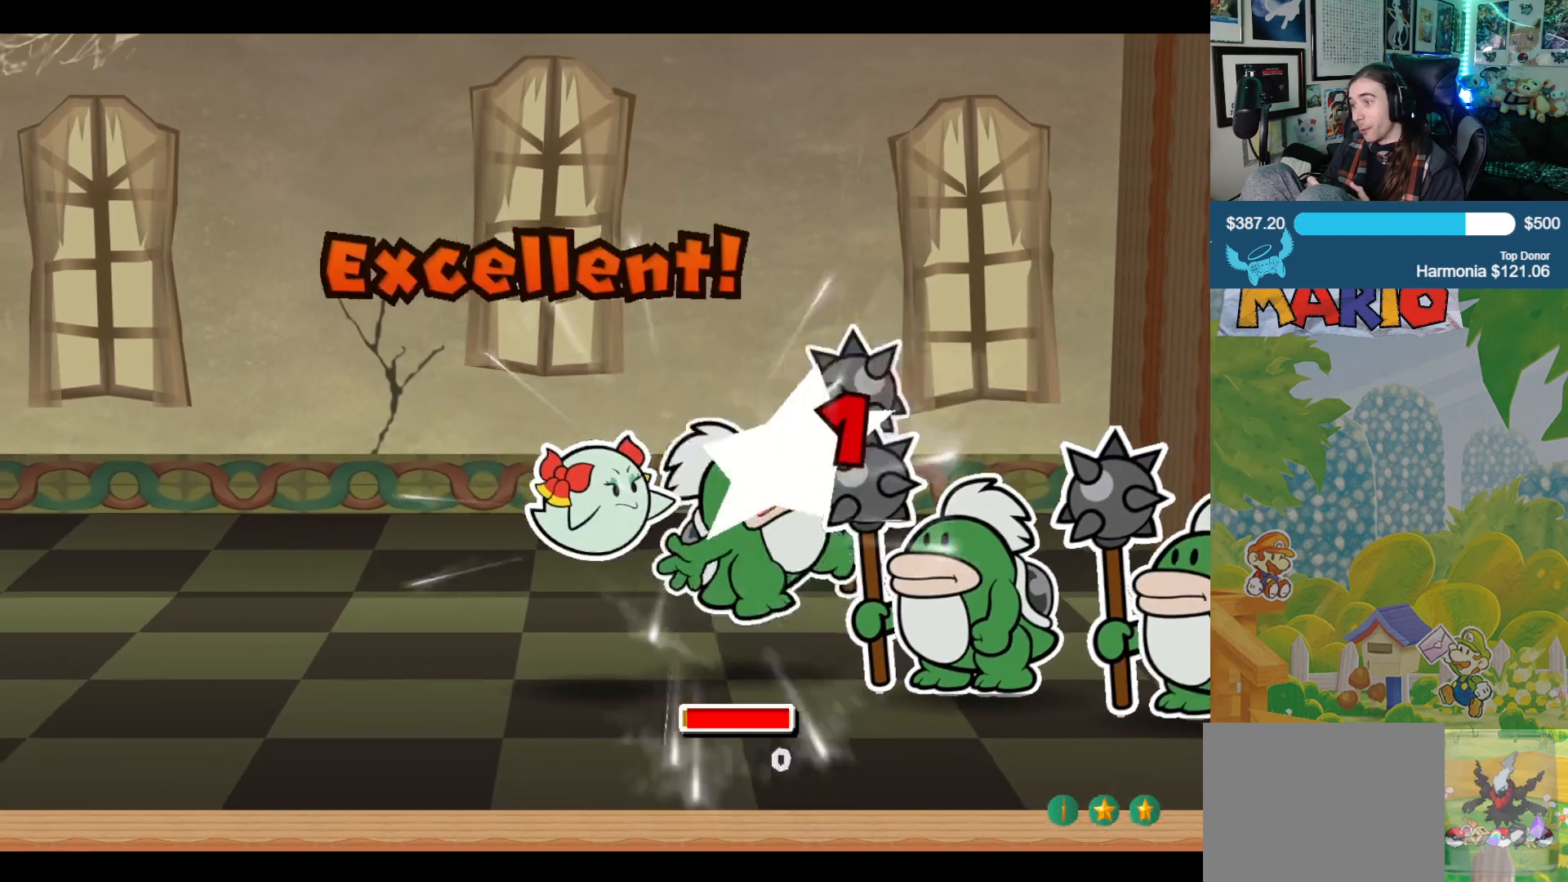
{"buttons": [], "left_stick": "center", "right_stick": "center", "events": []}
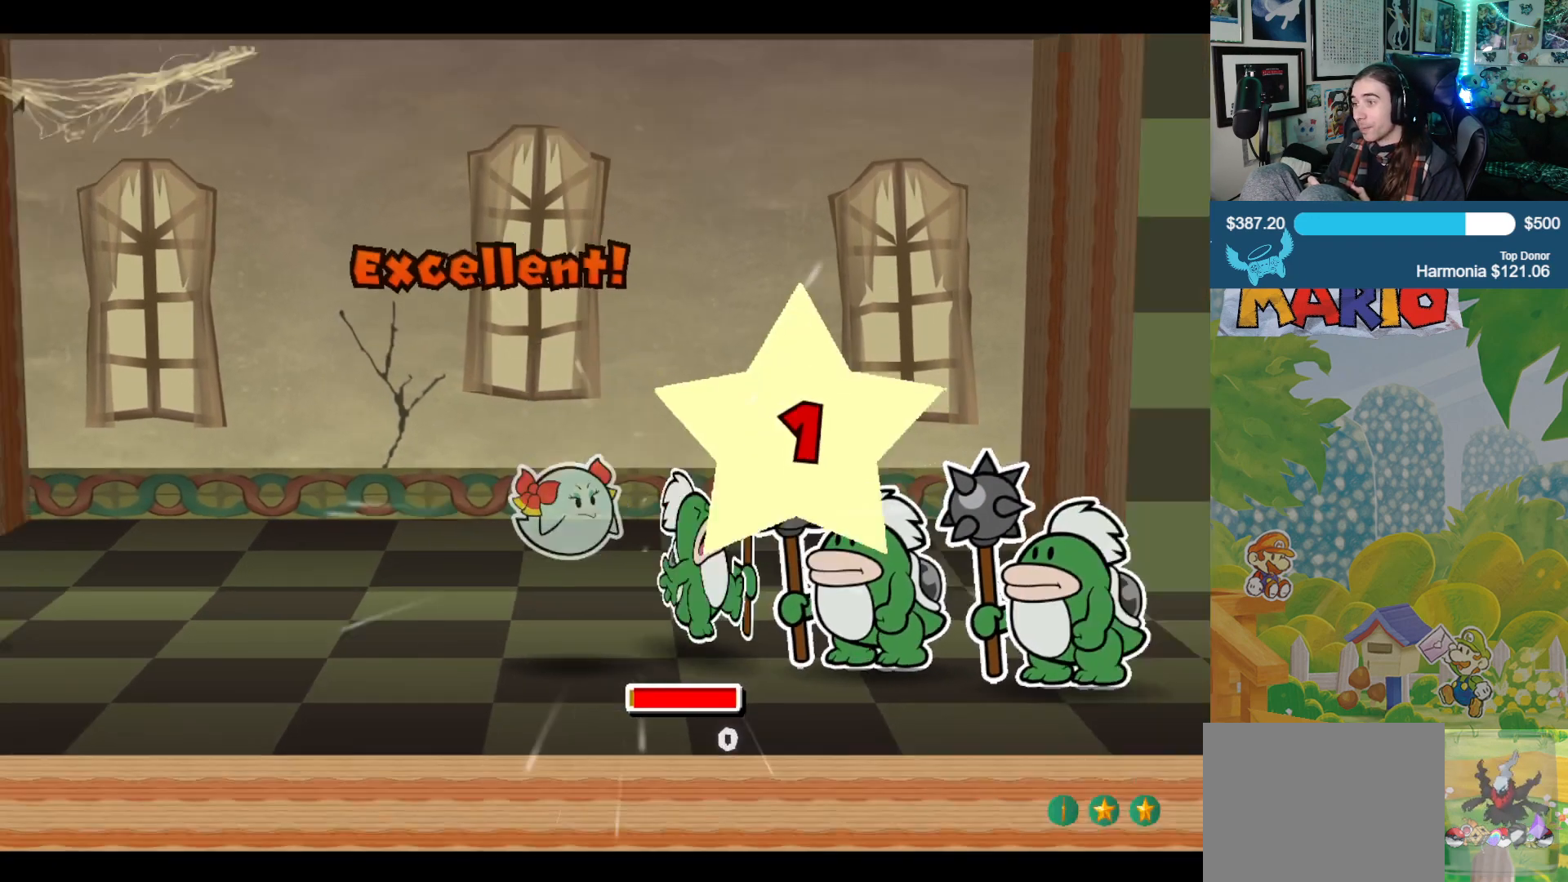
{"buttons": [], "left_stick": "center", "right_stick": "center", "events": []}
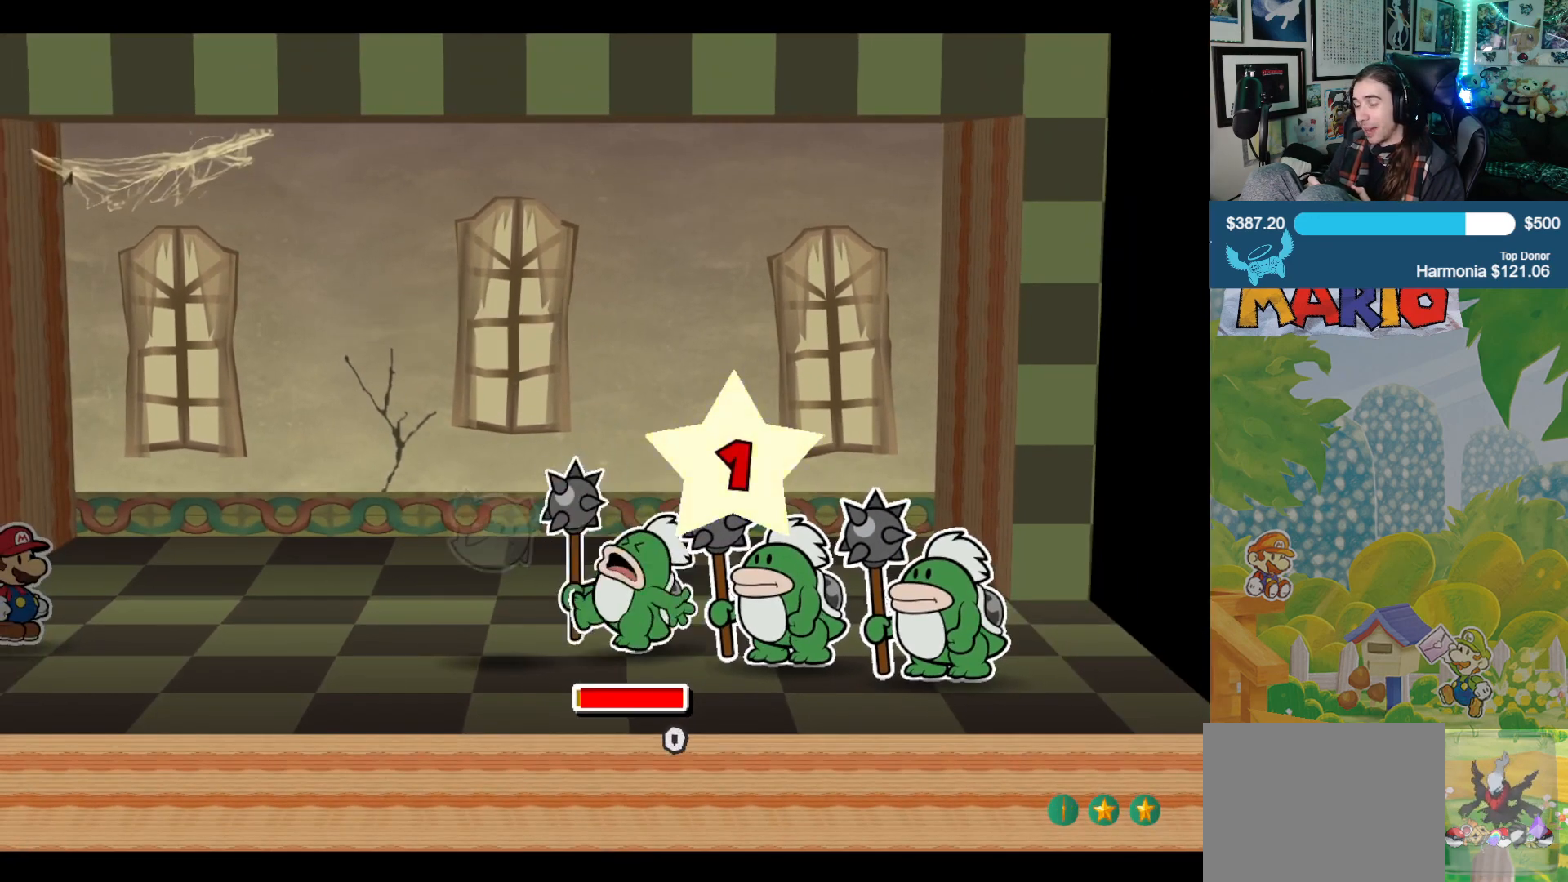
{"buttons": [], "left_stick": "center", "right_stick": "center", "events": []}
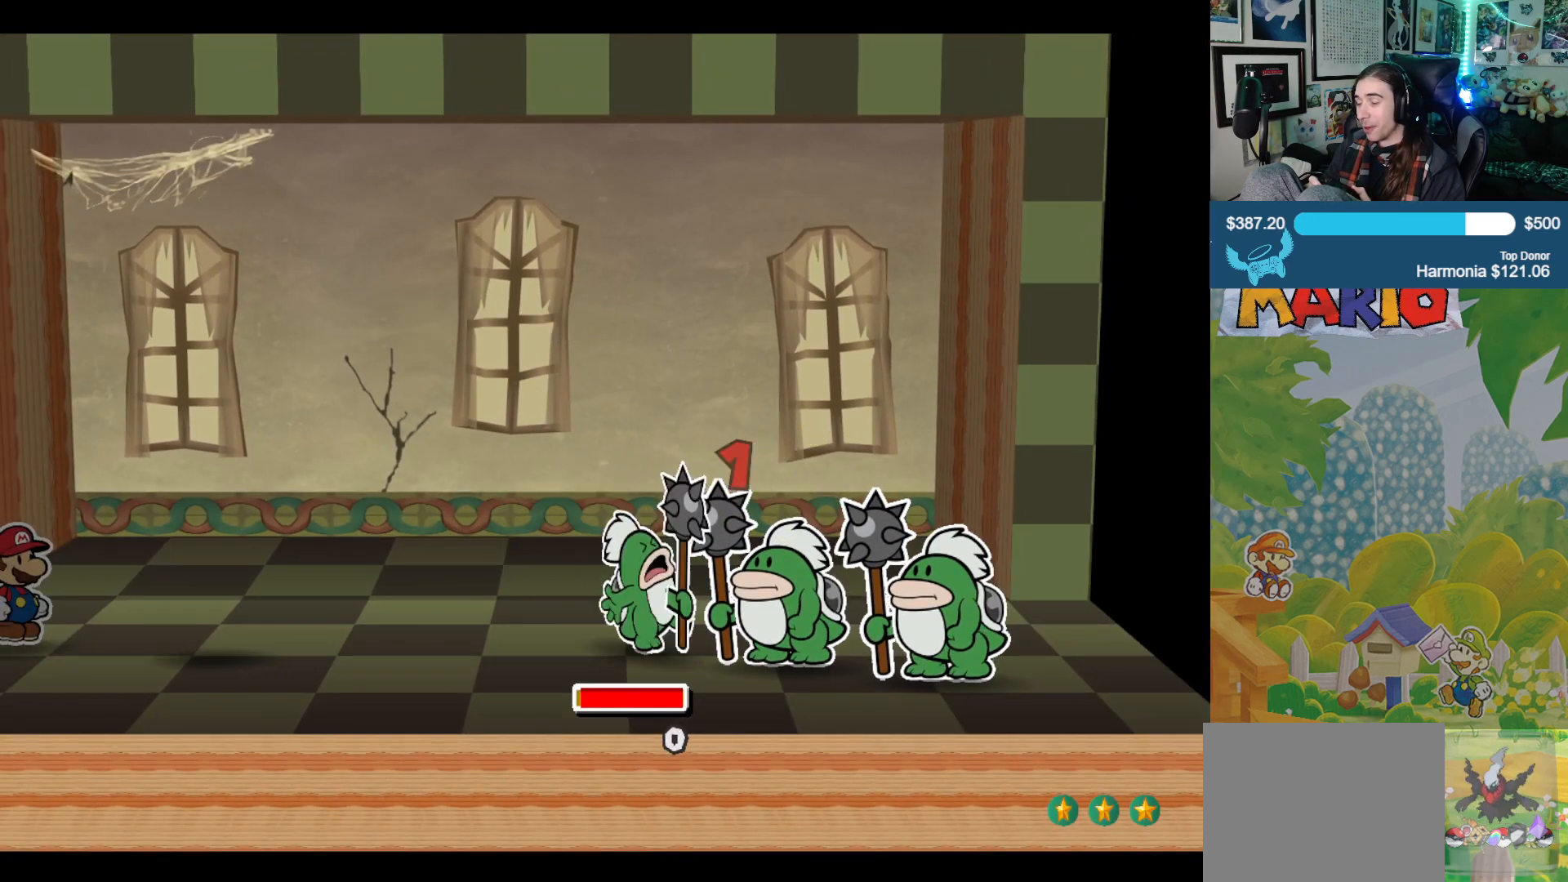
{"buttons": [], "left_stick": "center", "right_stick": "center", "events": []}
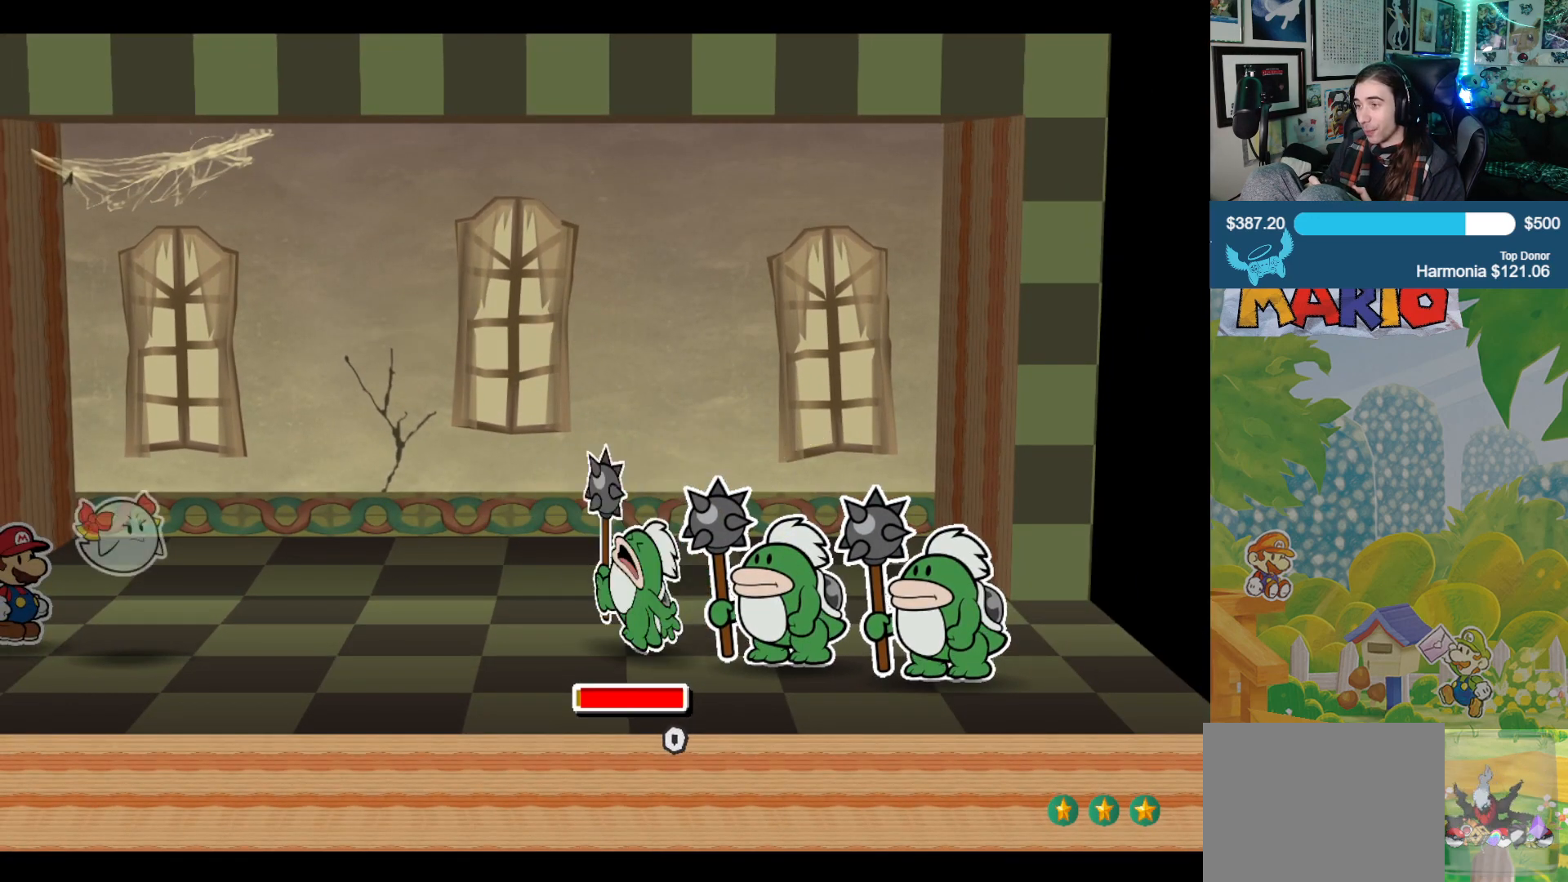
{"buttons": [], "left_stick": "center", "right_stick": "center", "events": [[67, "left_stick", "right"], [233, "left_stick", "up-left"], [383, "left_stick", "center"]]}
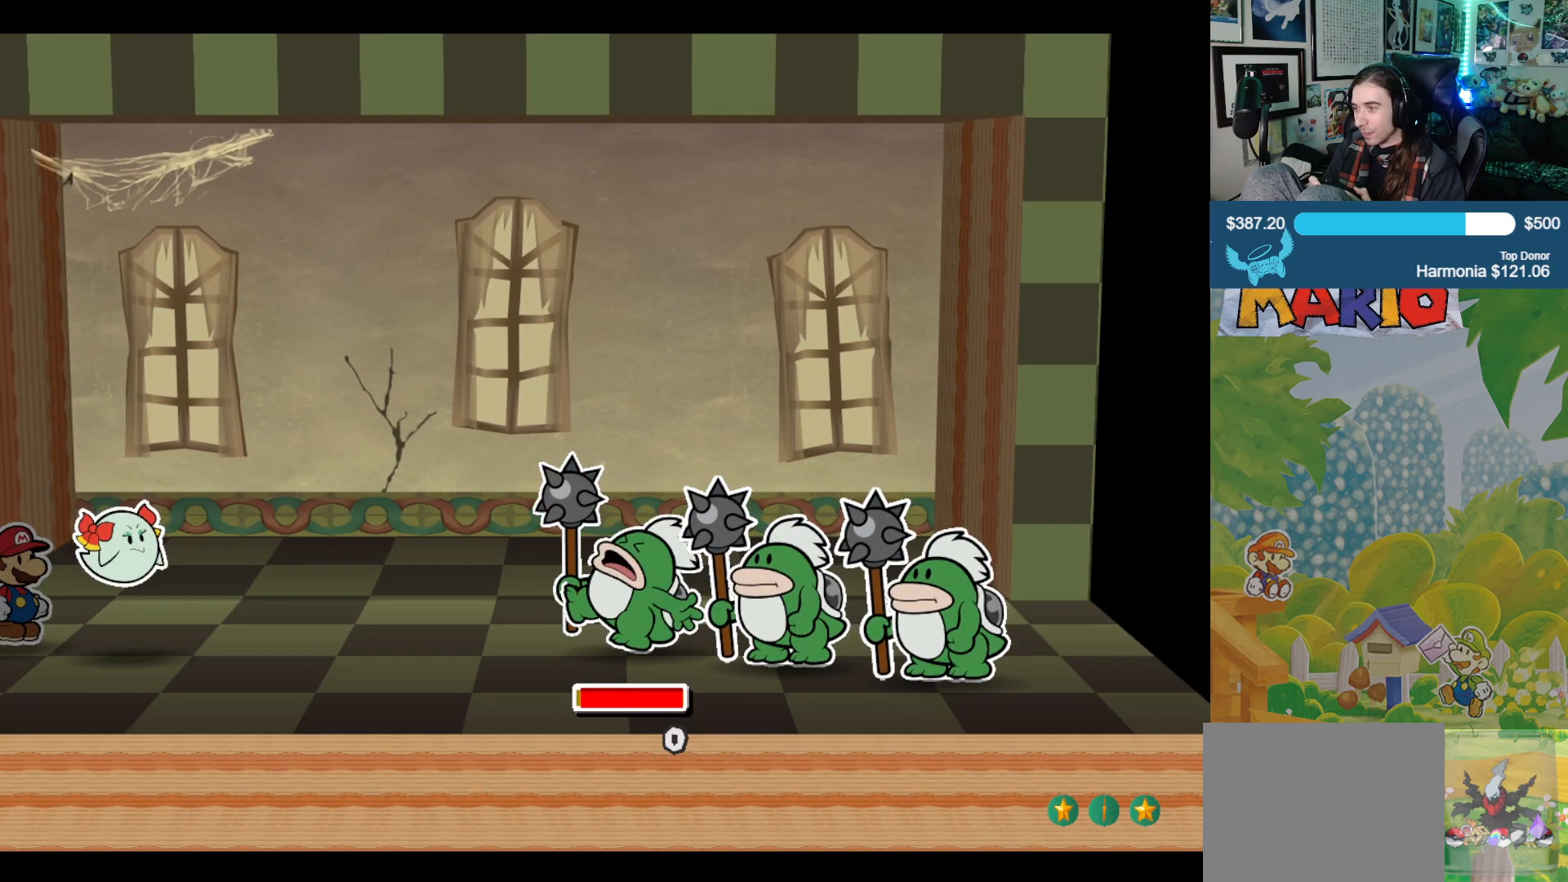
{"buttons": [], "left_stick": "center", "right_stick": "center", "events": []}
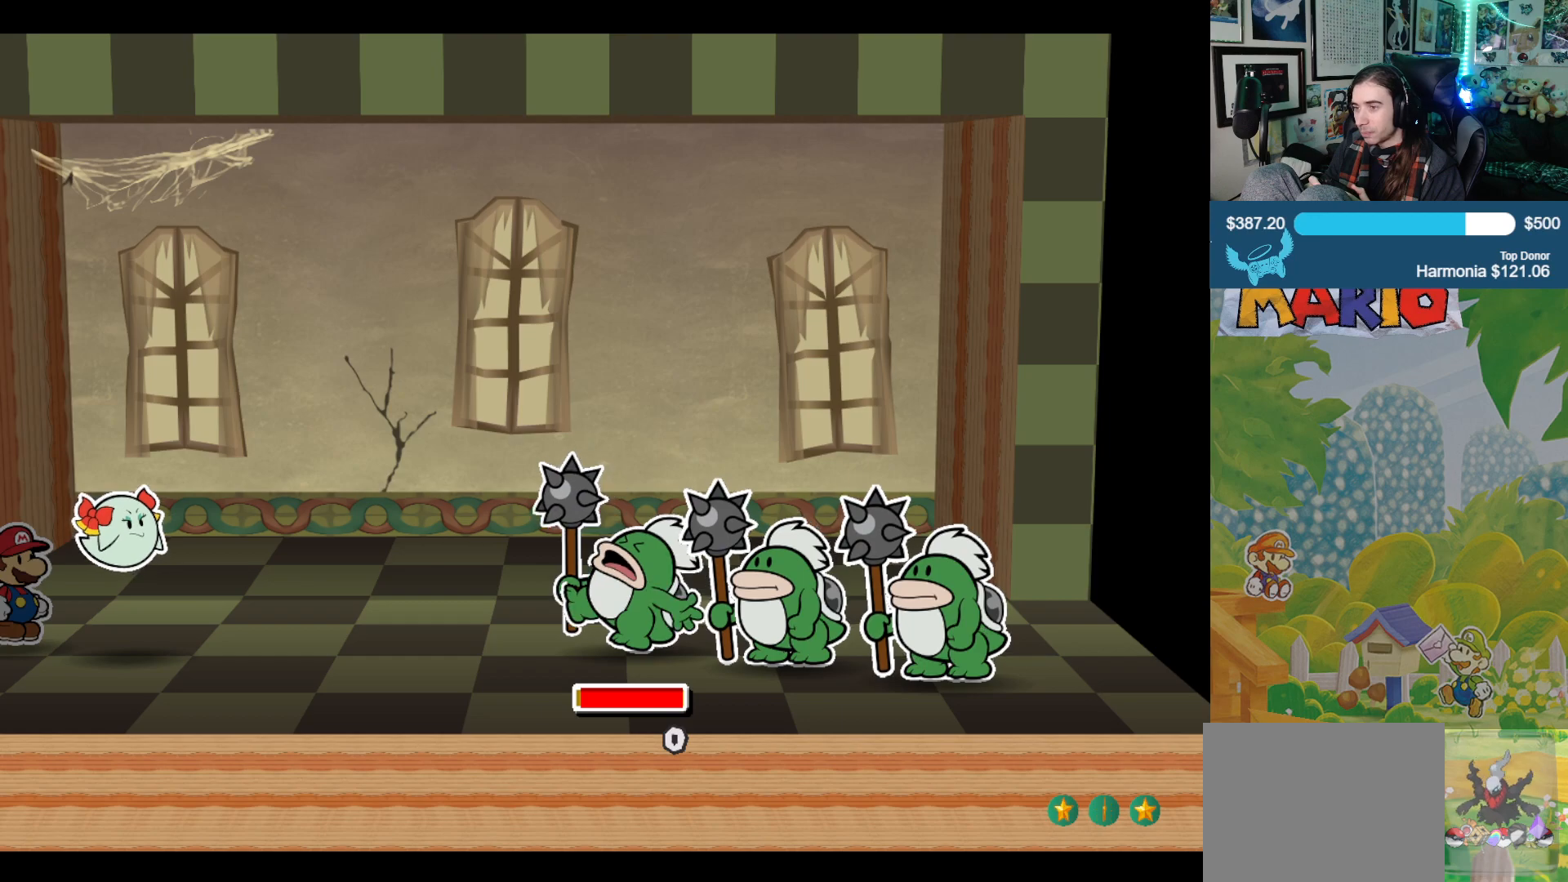
{"buttons": [], "left_stick": "center", "right_stick": "center", "events": []}
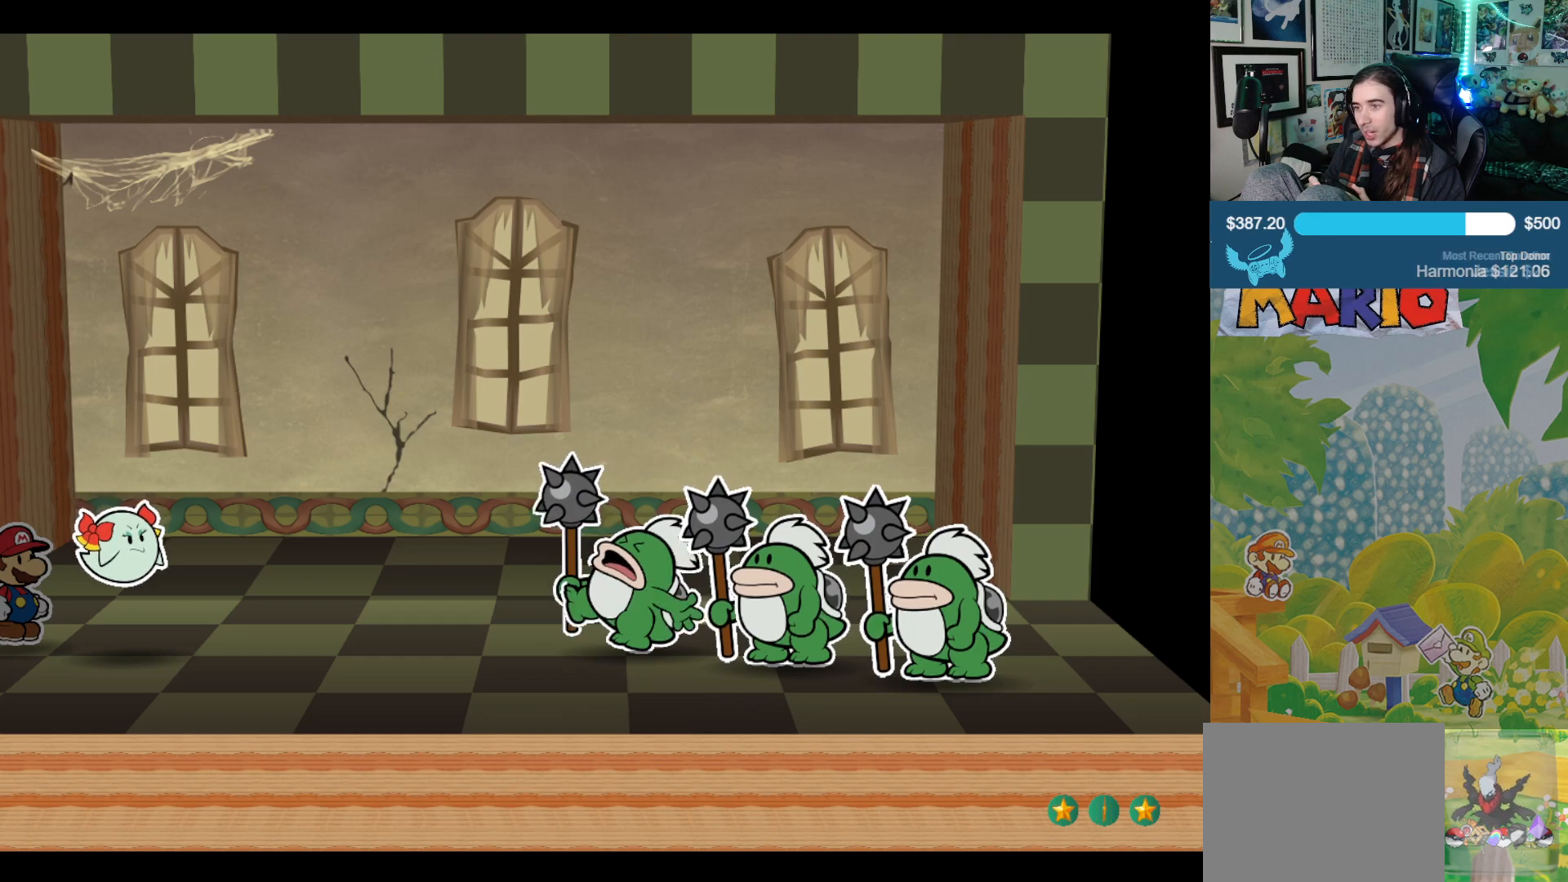
{"buttons": [], "left_stick": "right", "right_stick": "center", "events": [[500, "left_stick", "right"]]}